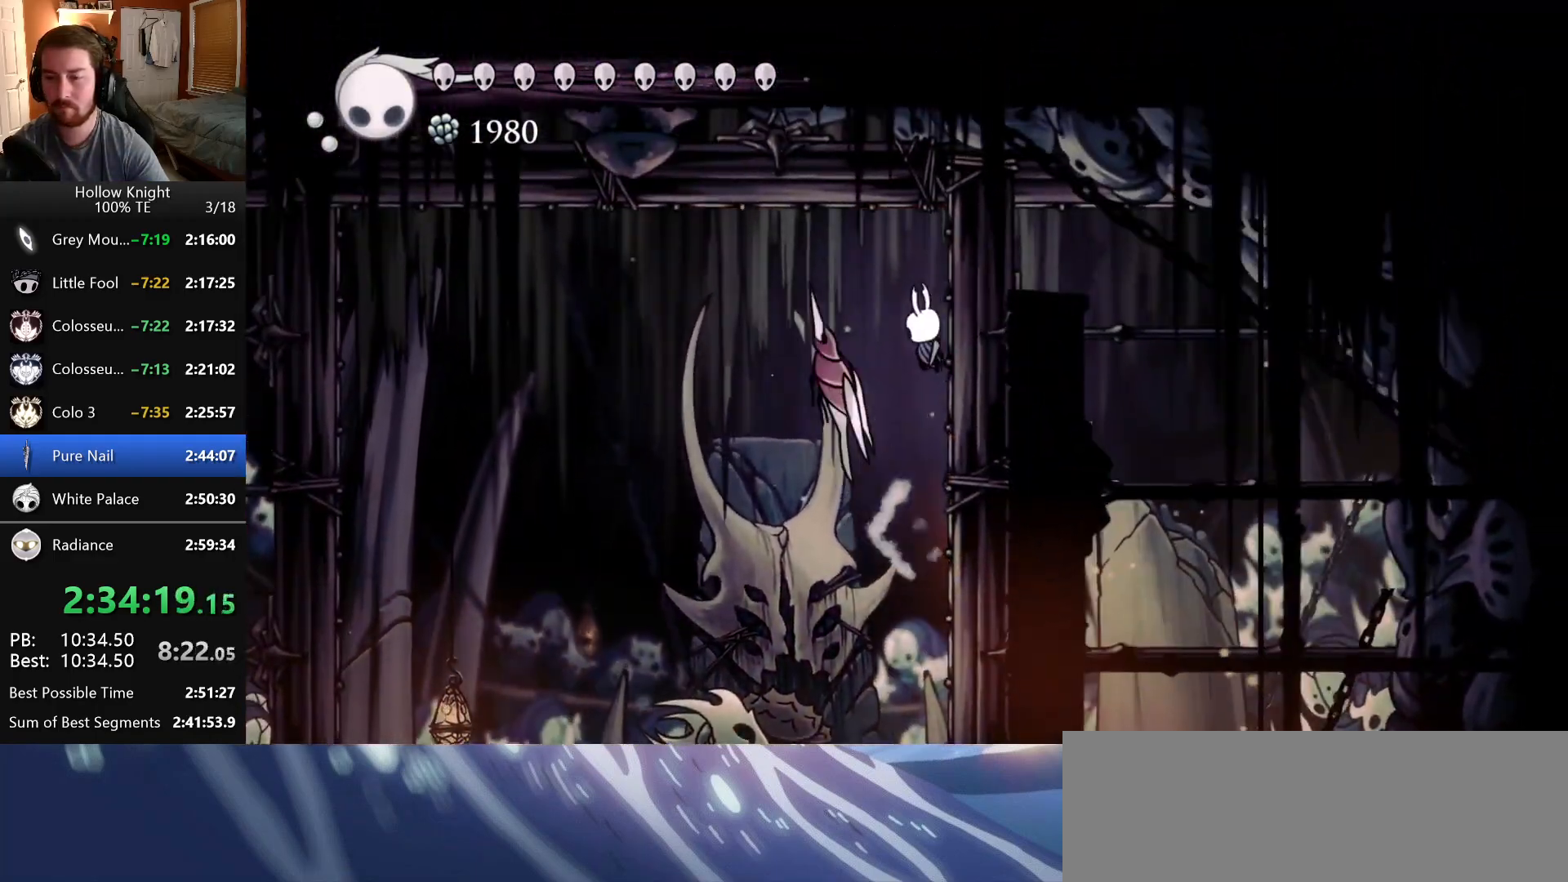
Gameplay with keyboard; each line is a JSON object with the keys held at the frame after it. "events" lists presses ("down") and releases ("up") of "claw", "crystal_dash", "dash", "down", "dream_nail", "escape", "focus", "inventory", "left", "nail", "return", "right", "shade" and "up" between this image and that frame as [ms after this image, input, new state], when the widget could be followed in between. No other keys are recorded. Mouse input is not recorded. Key names are as the overlay labels them; some are game actions (e.g. jump) rather than physical keys.
{"keys": ["nail", "right"], "events": [[16, "left", "up"], [150, "nail", "up"], [333, "right", "down"], [416, "nail", "down"]]}
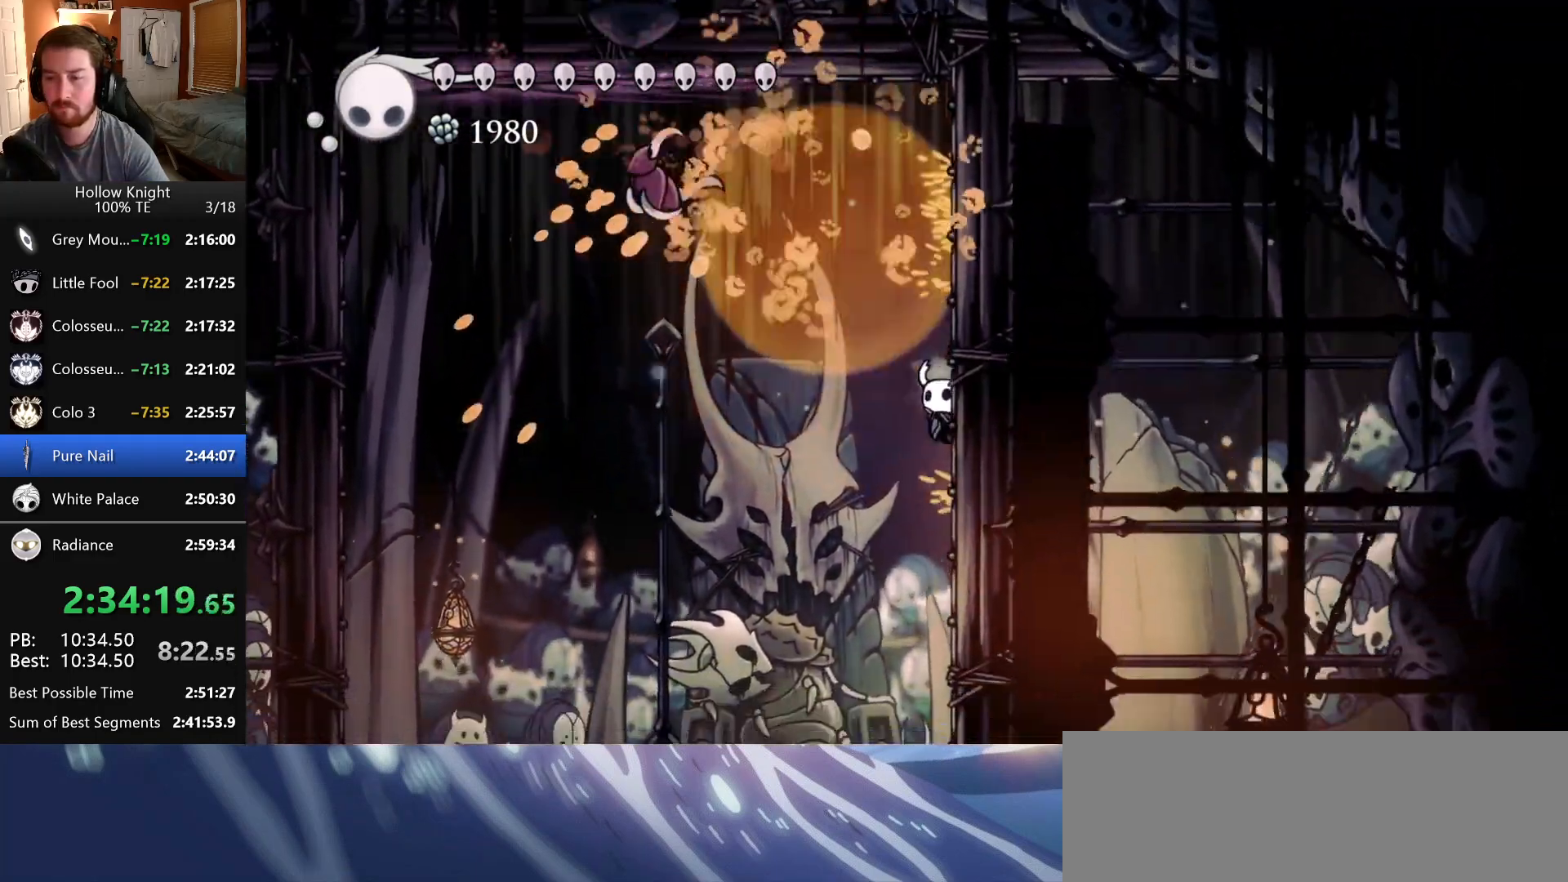
{"keys": ["nail", "right"], "events": []}
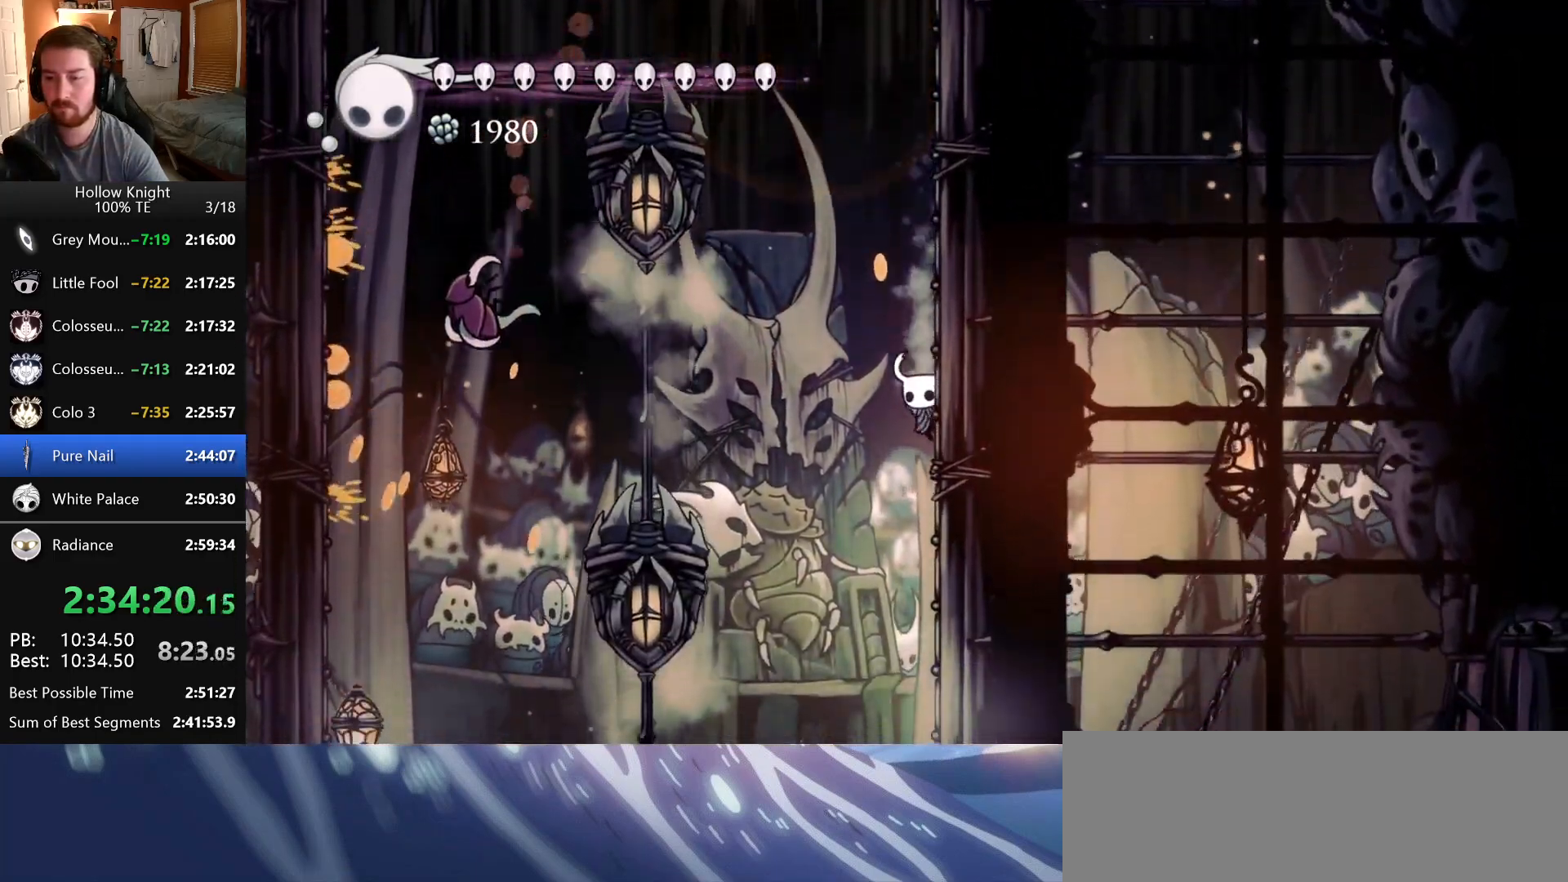
{"keys": ["nail", "right"], "events": [[83, "dash", "down"], [333, "dash", "up"]]}
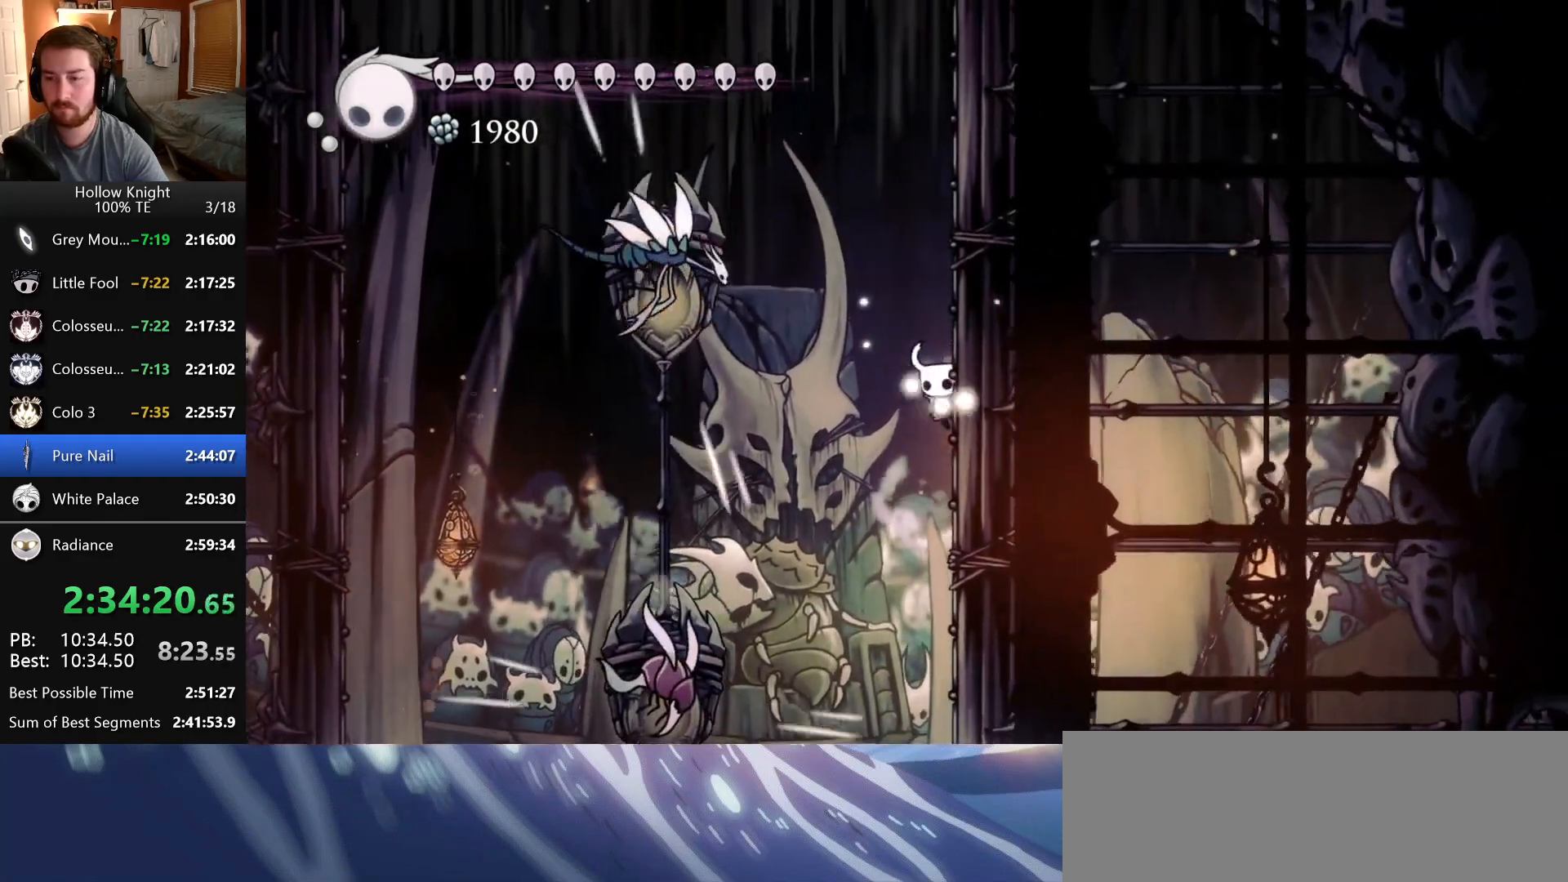
{"keys": ["dash", "left", "nail"], "events": [[16, "dash", "down"], [133, "dash", "up"], [350, "dash", "down"], [450, "left", "down"], [450, "right", "up"]]}
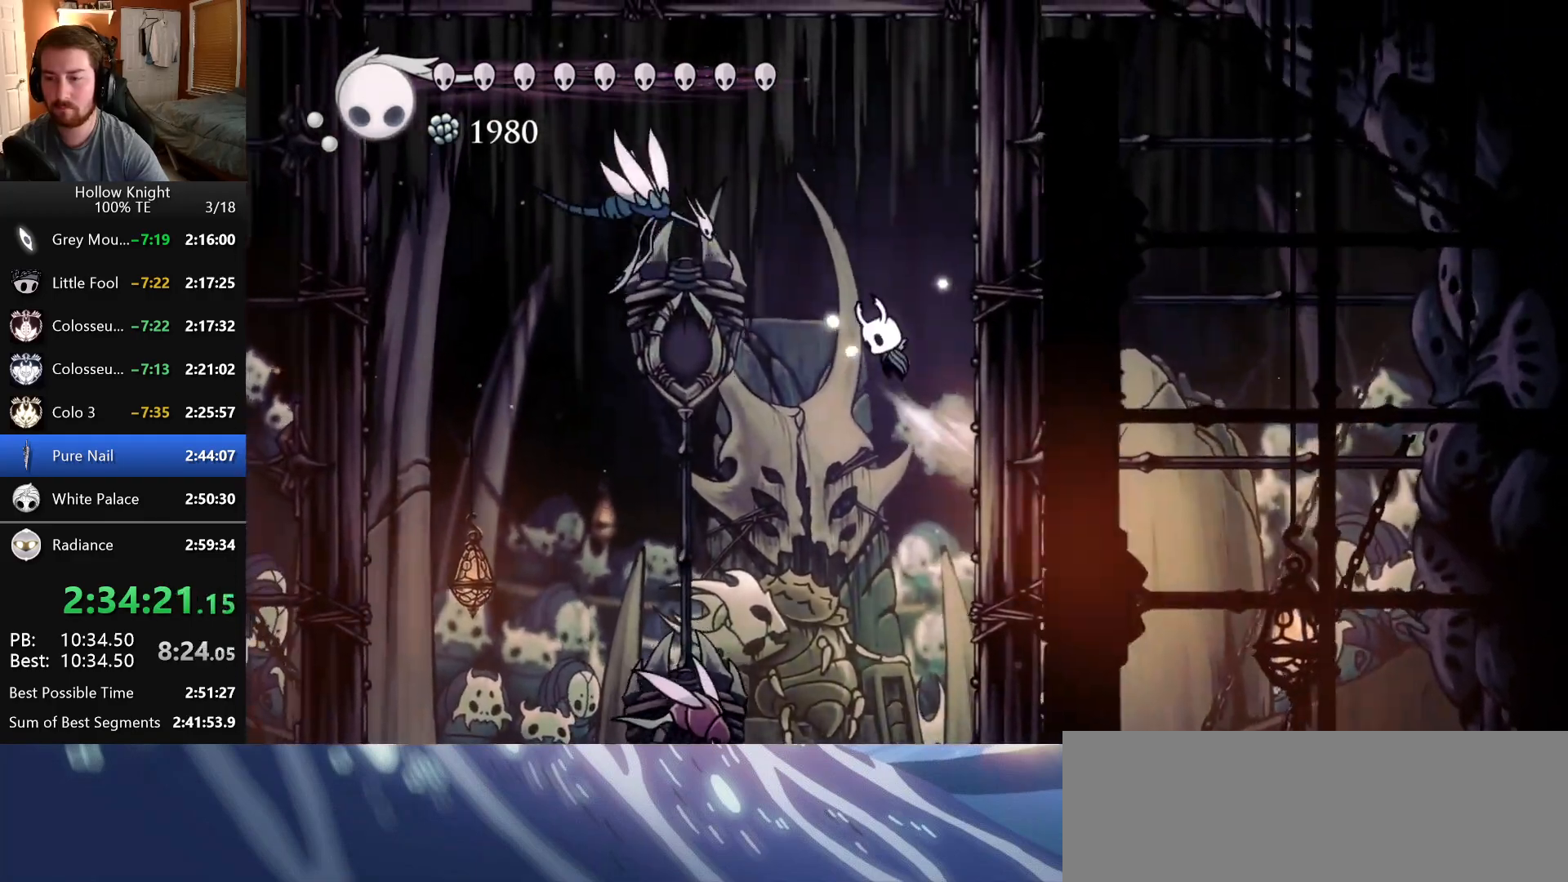
{"keys": [], "events": [[400, "dash", "up"], [433, "nail", "up"], [450, "left", "up"]]}
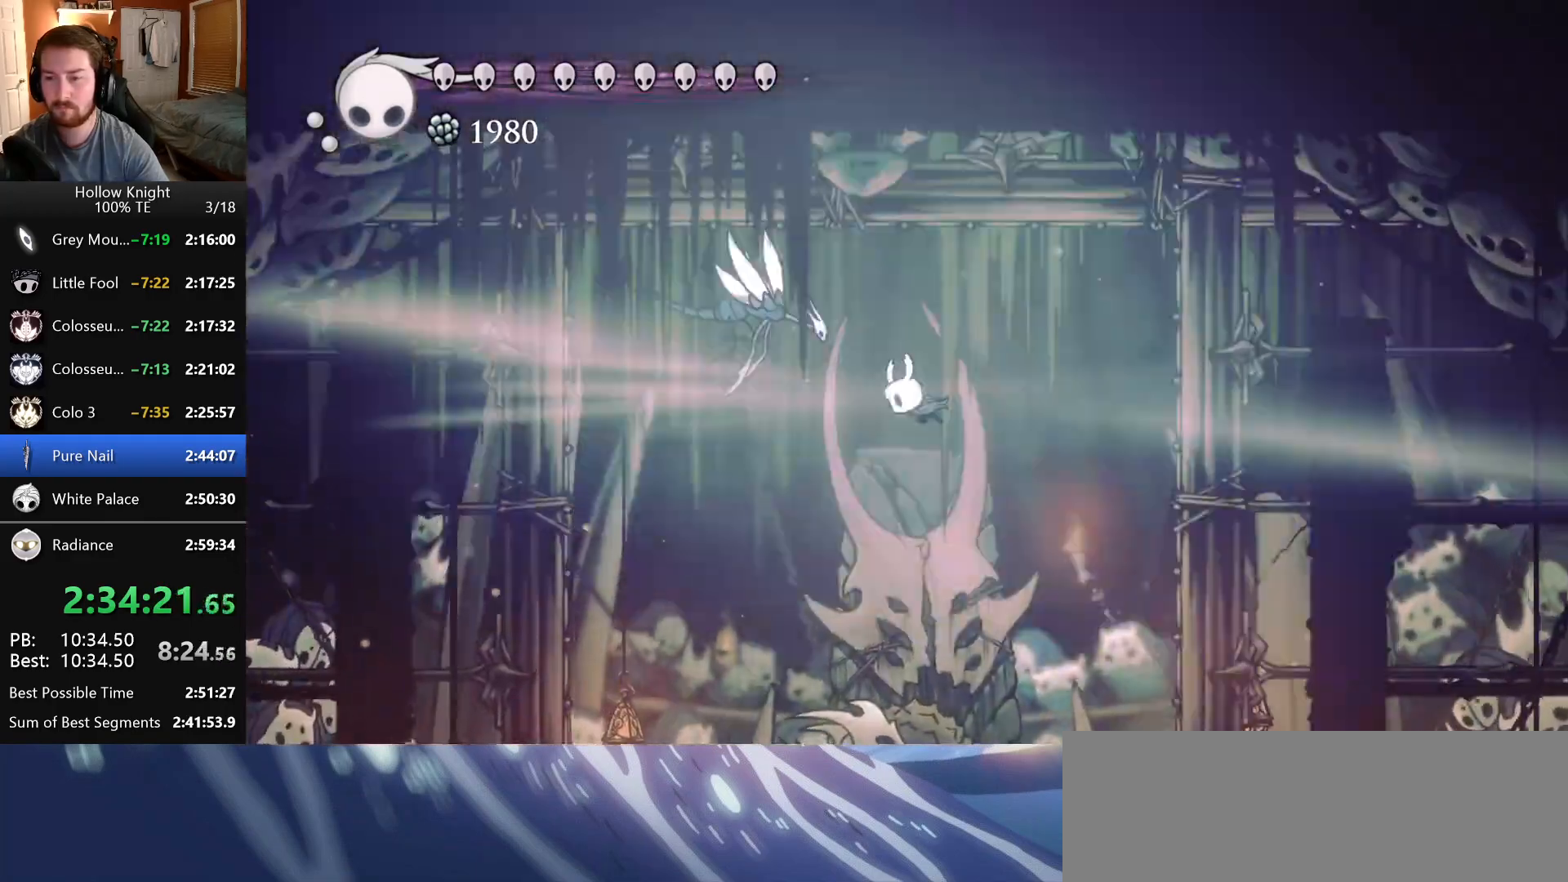
{"keys": ["right"], "events": [[333, "right", "down"]]}
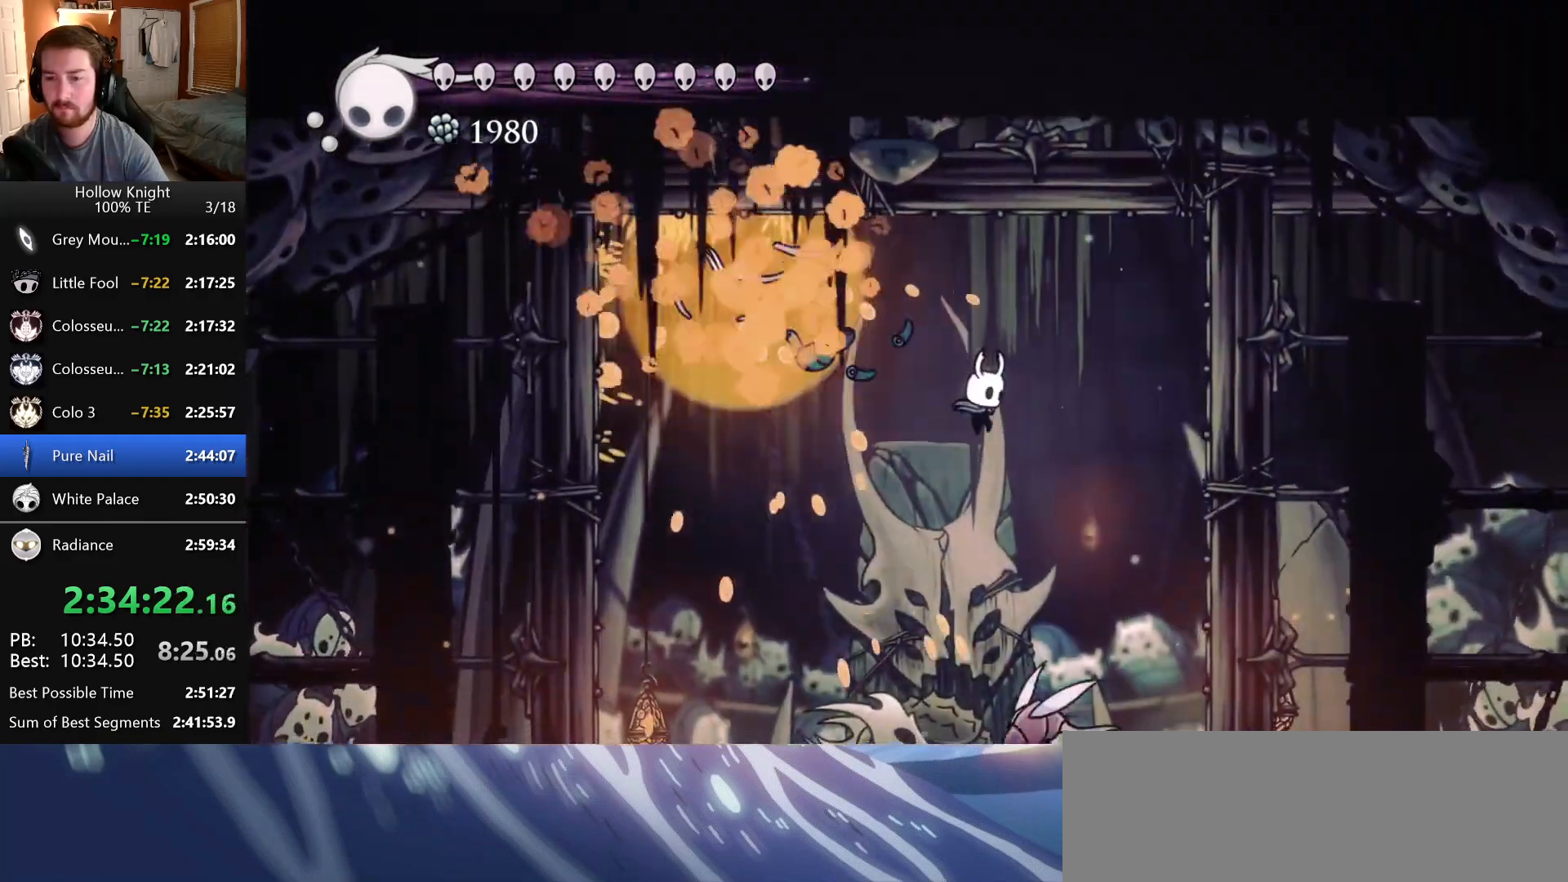
{"keys": ["down"], "events": [[33, "right", "up"], [83, "left", "down"], [116, "down", "down"], [183, "left", "up"], [183, "right", "down"], [216, "nail", "down"], [433, "nail", "up"], [450, "right", "up"]]}
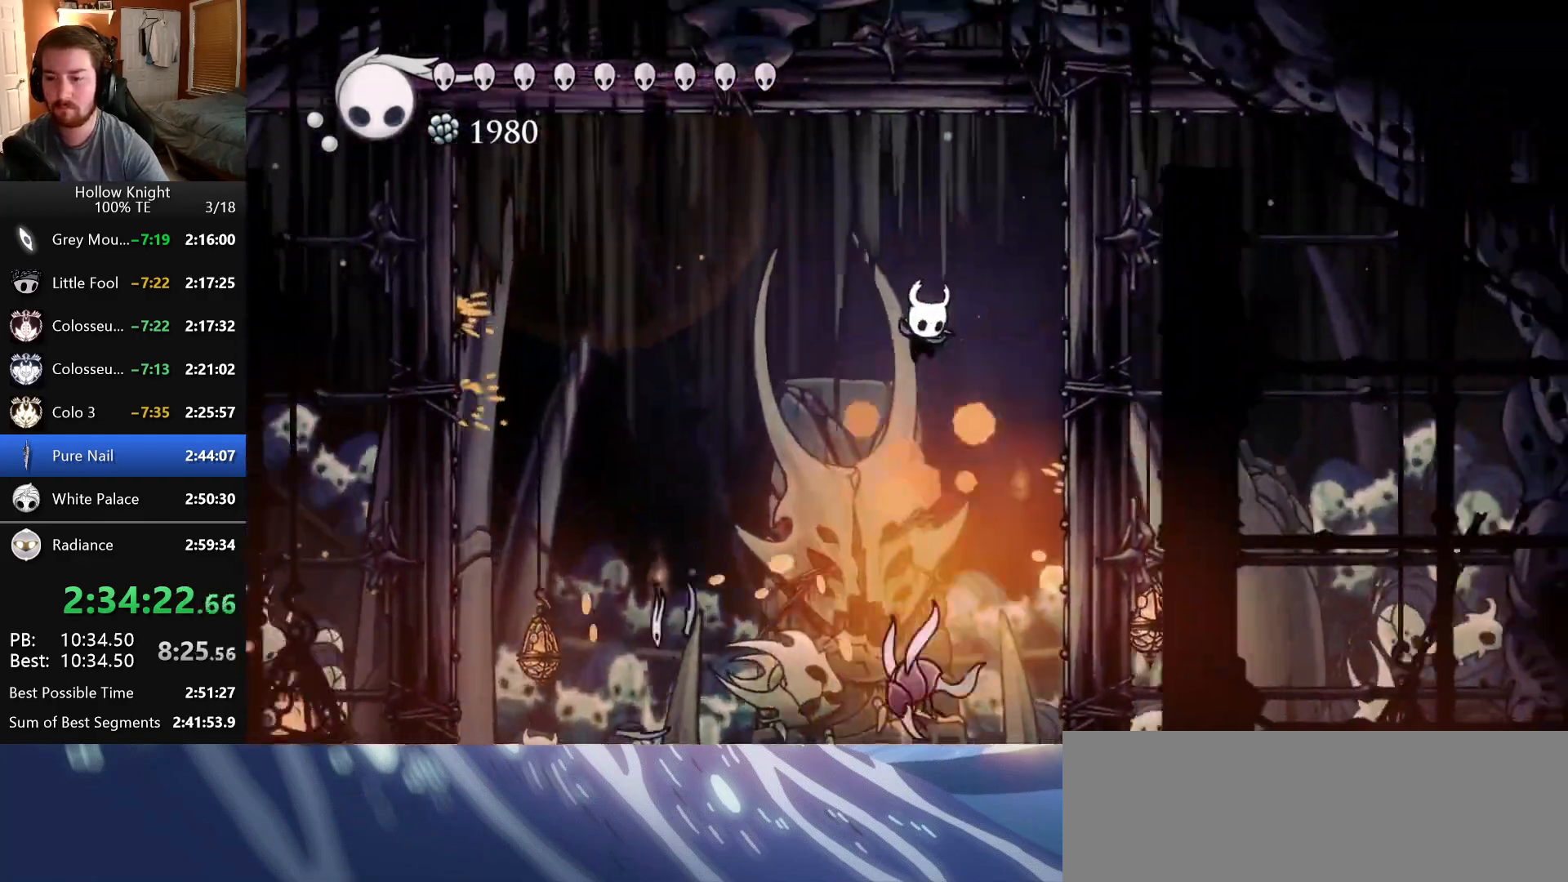
{"keys": ["down", "nail", "right"], "events": [[66, "down", "up"], [116, "down", "down"], [316, "nail", "down"], [383, "right", "down"]]}
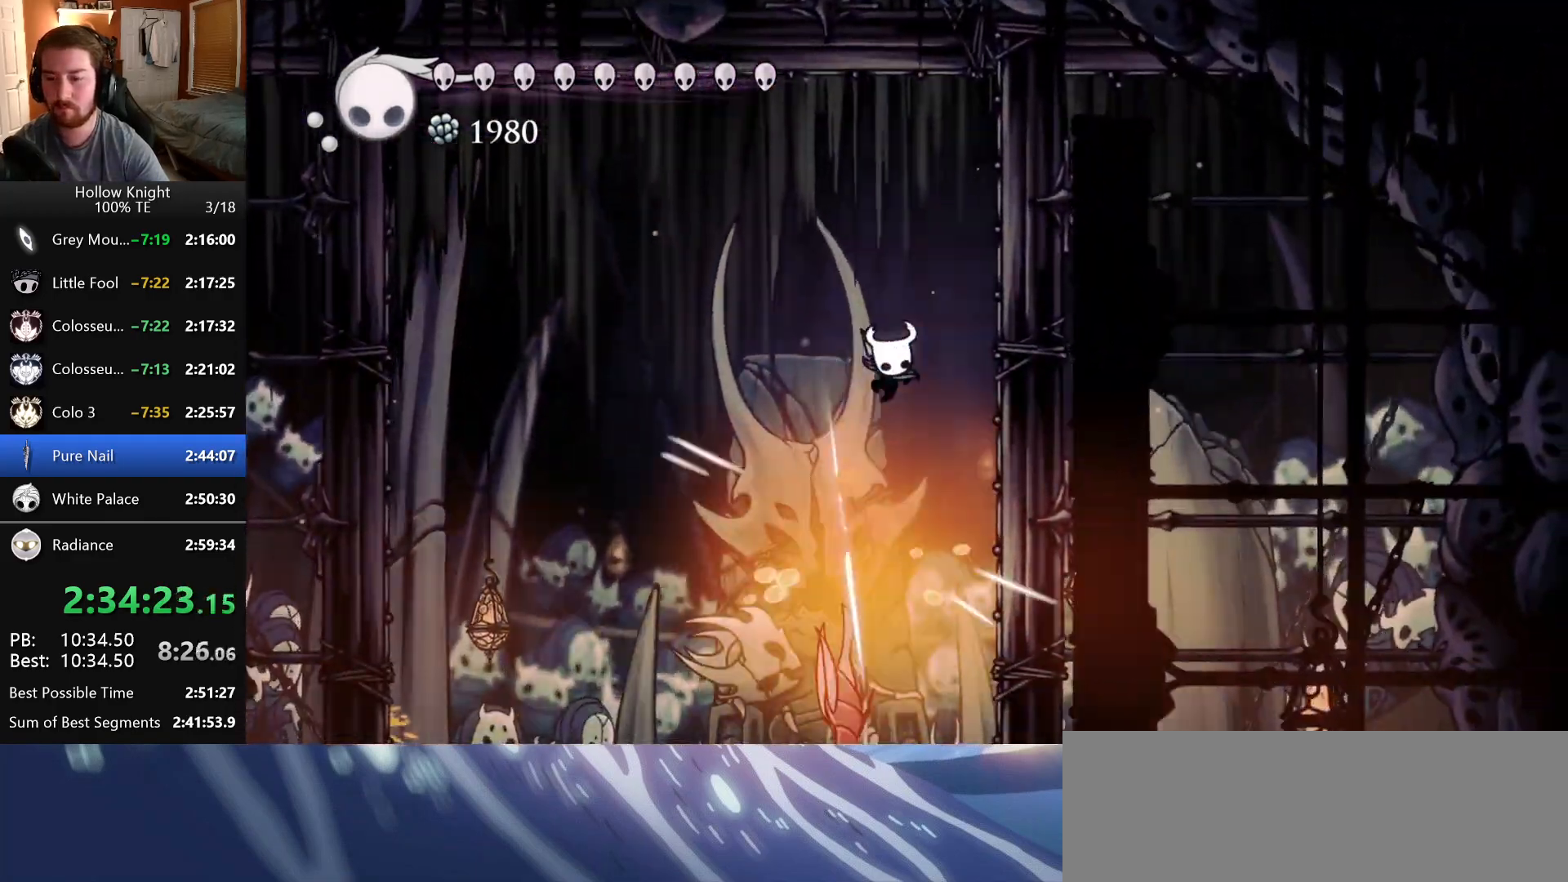
{"keys": ["left"], "events": [[66, "down", "up"], [100, "nail", "up"], [216, "right", "up"], [300, "left", "down"]]}
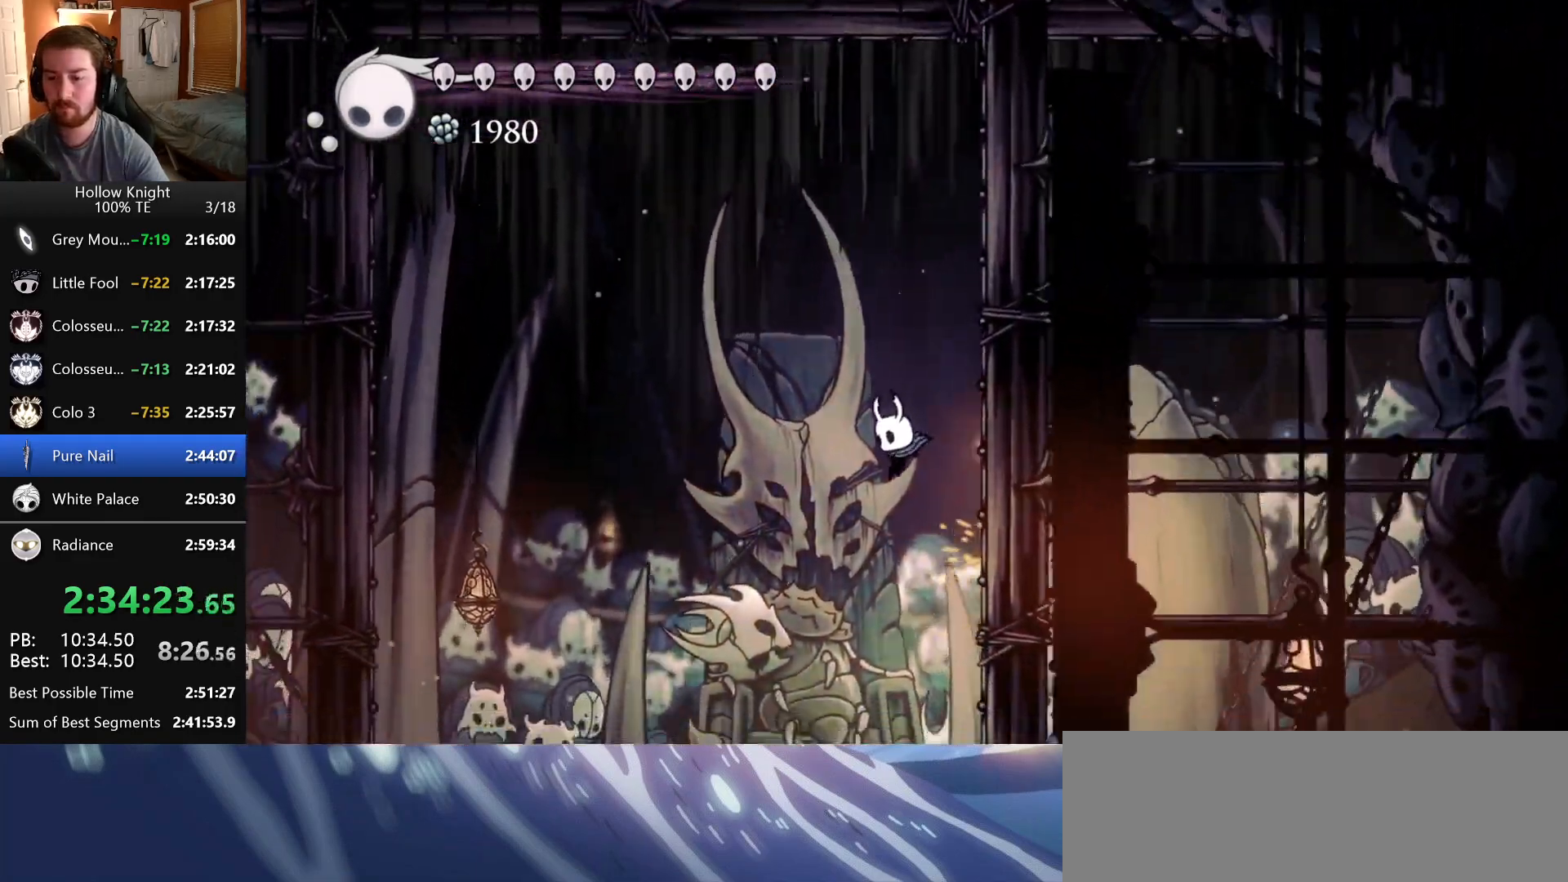
{"keys": ["down", "nail"], "events": [[133, "down", "down"], [133, "left", "up"], [316, "nail", "down"]]}
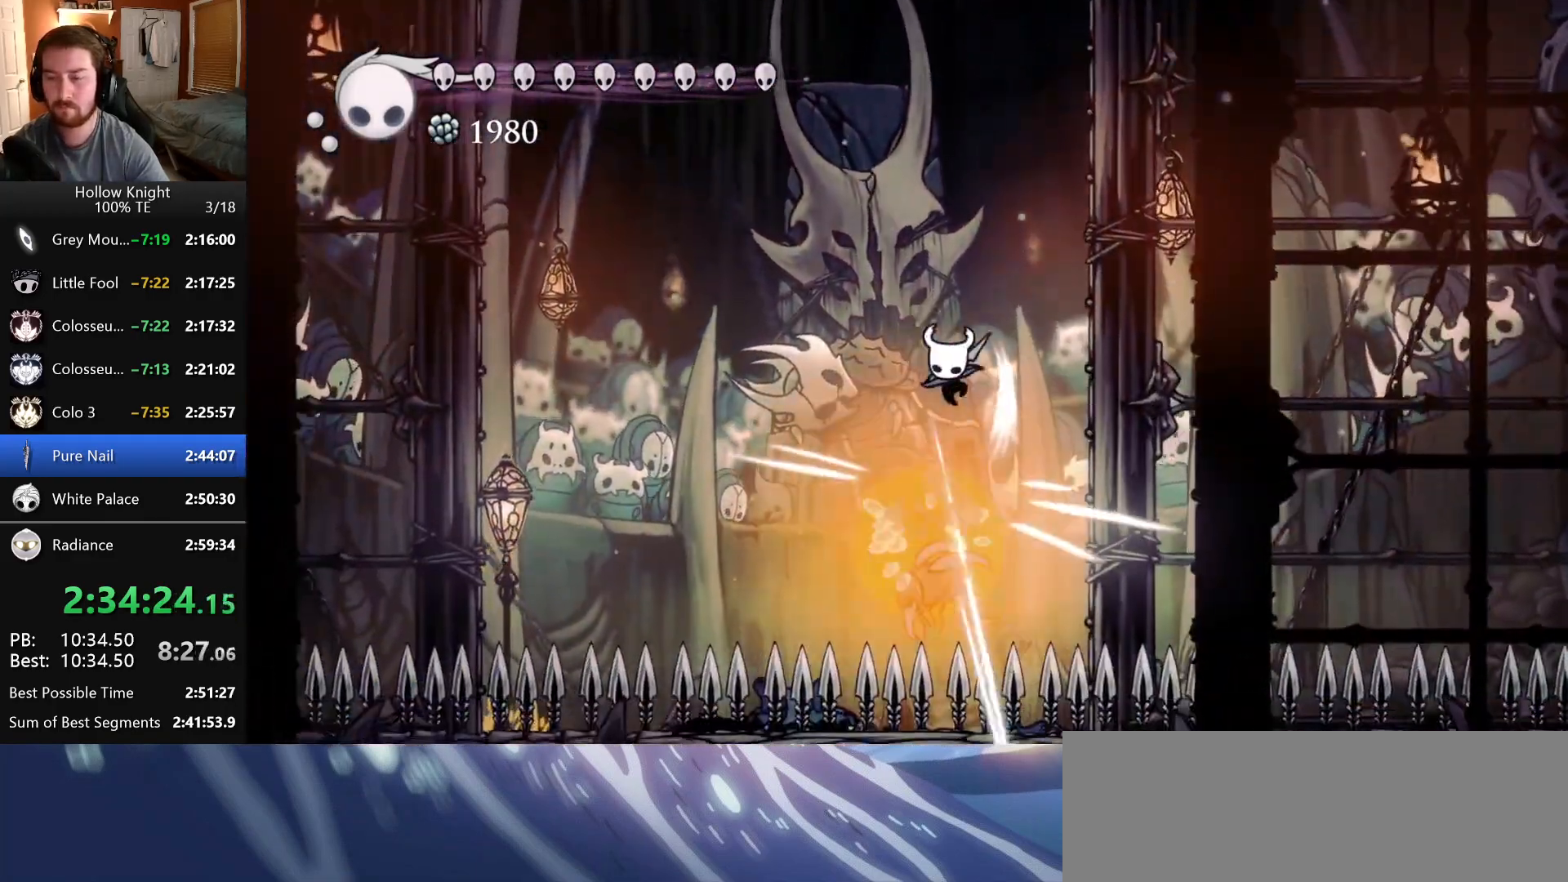
{"keys": ["dash", "right"], "events": [[16, "nail", "up"], [100, "right", "down"], [116, "down", "up"], [216, "dash", "down"]]}
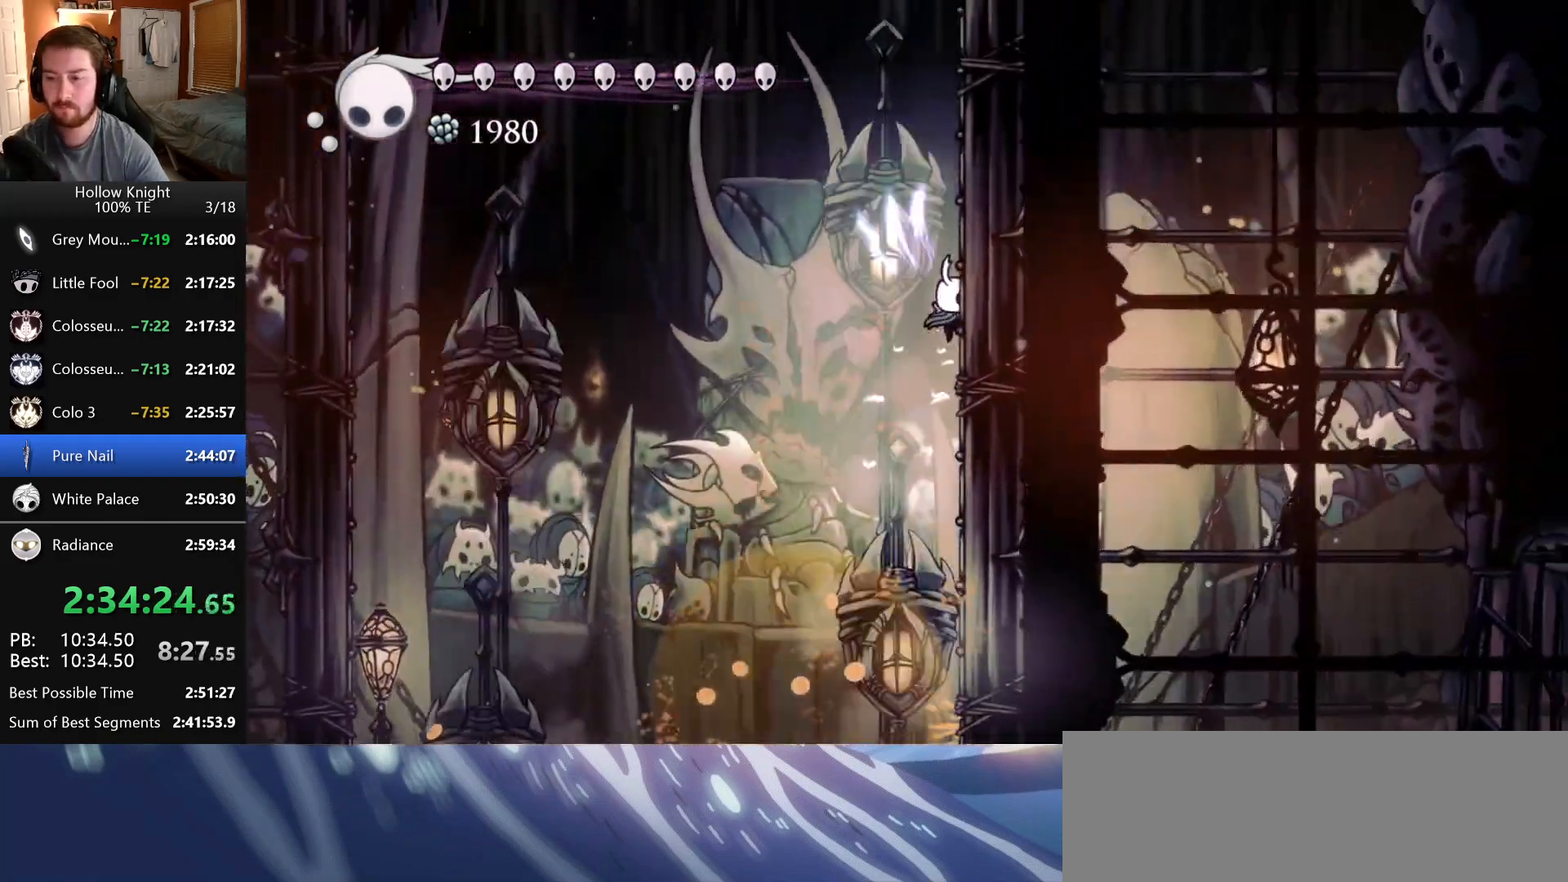
{"keys": ["right"], "events": [[50, "dash", "up"], [116, "dash", "down"], [316, "dash", "up"]]}
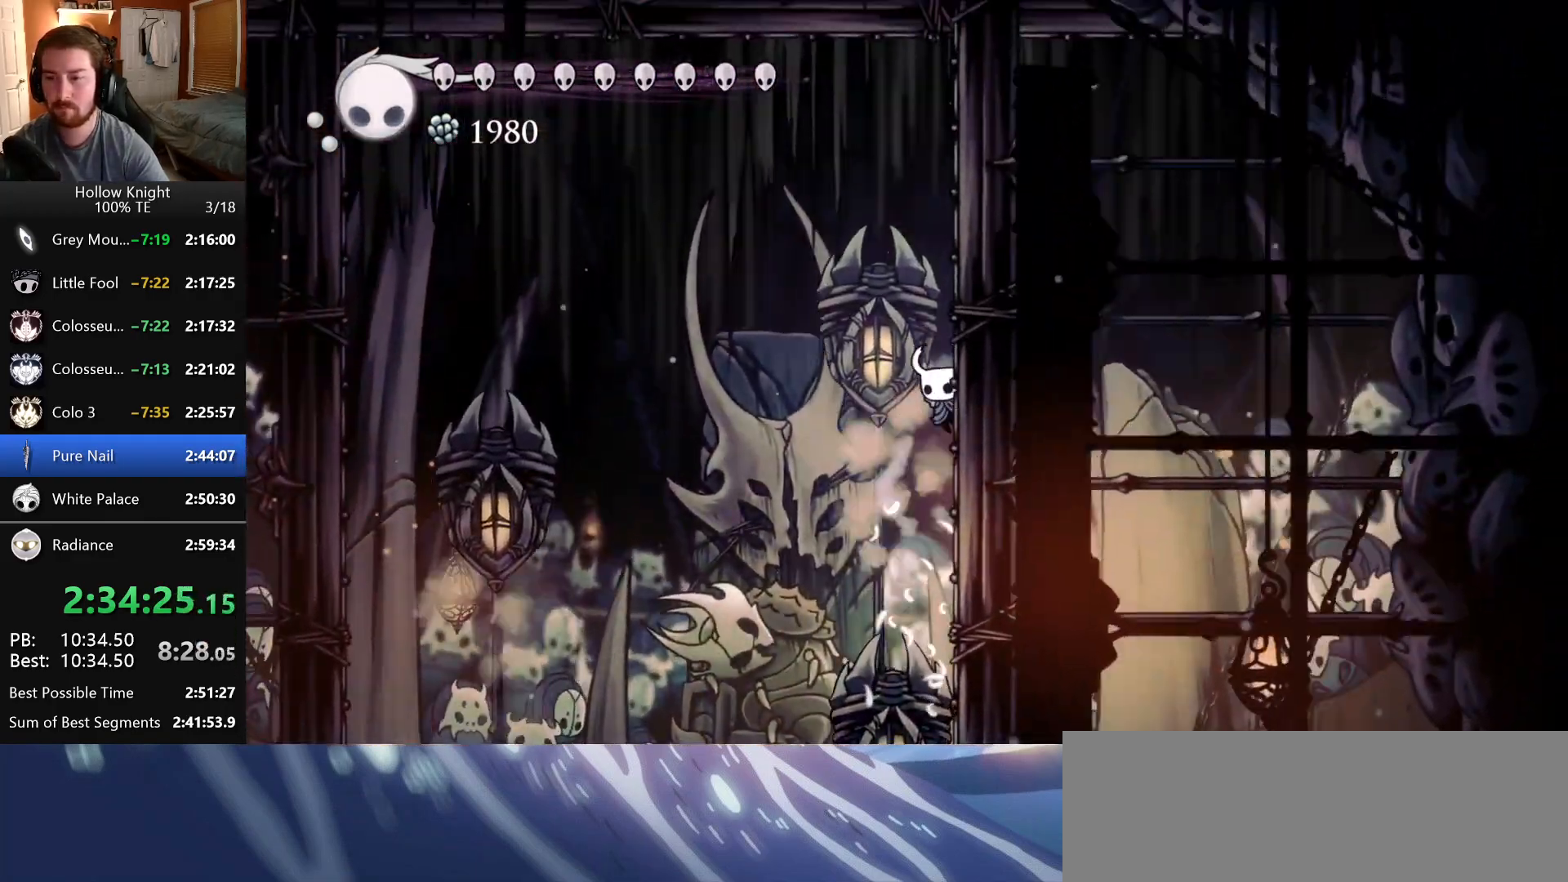
{"keys": ["left"], "events": [[133, "left", "down"], [133, "right", "up"], [216, "dash", "down"], [333, "dash", "up"]]}
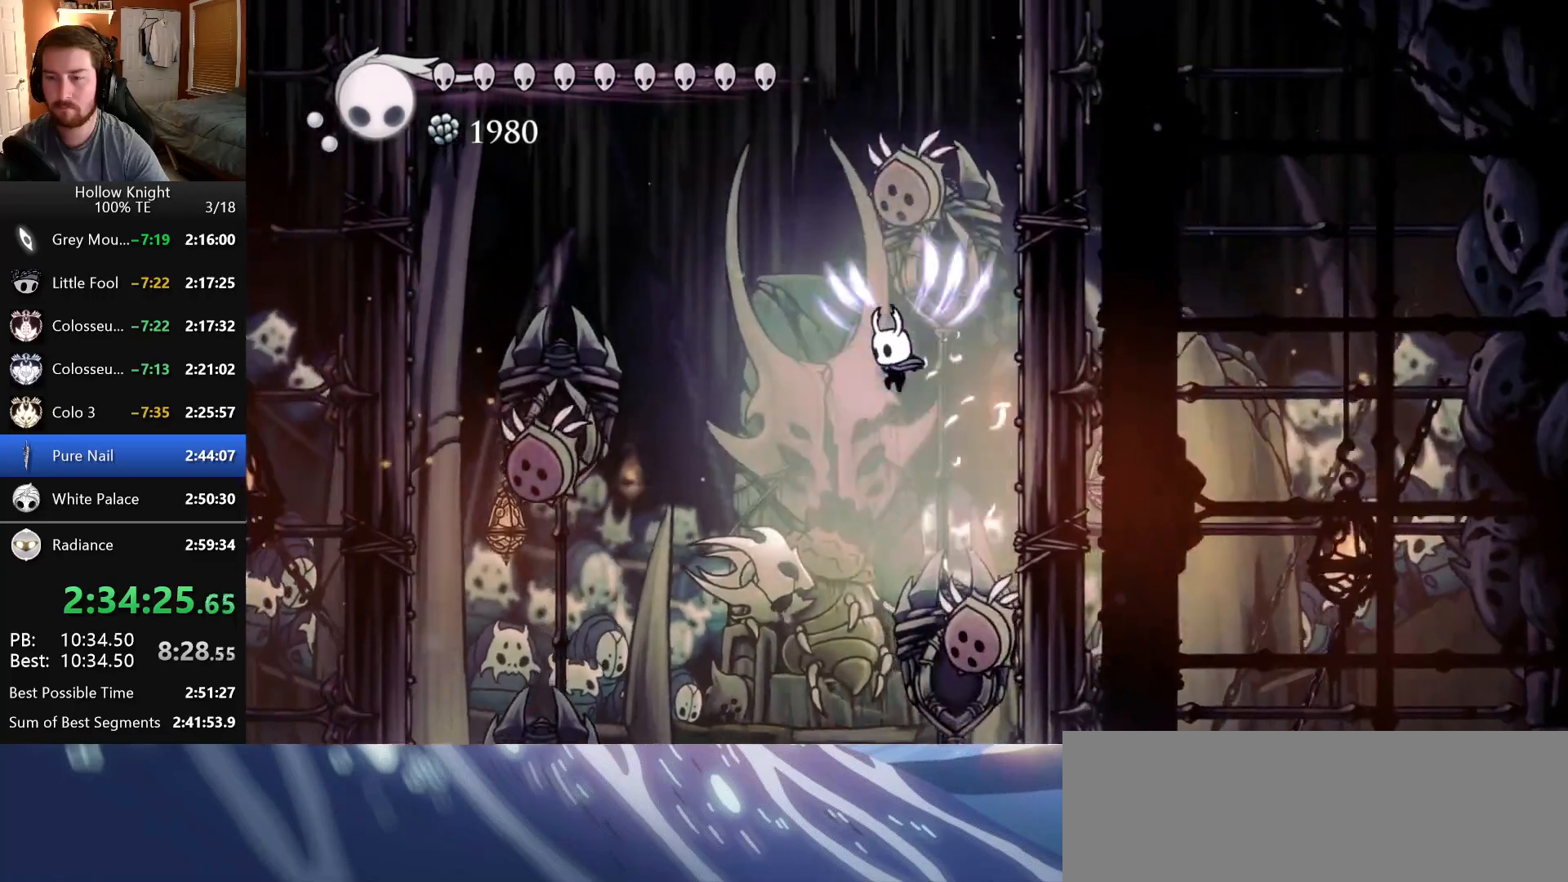
{"keys": ["down", "left", "nail"]}
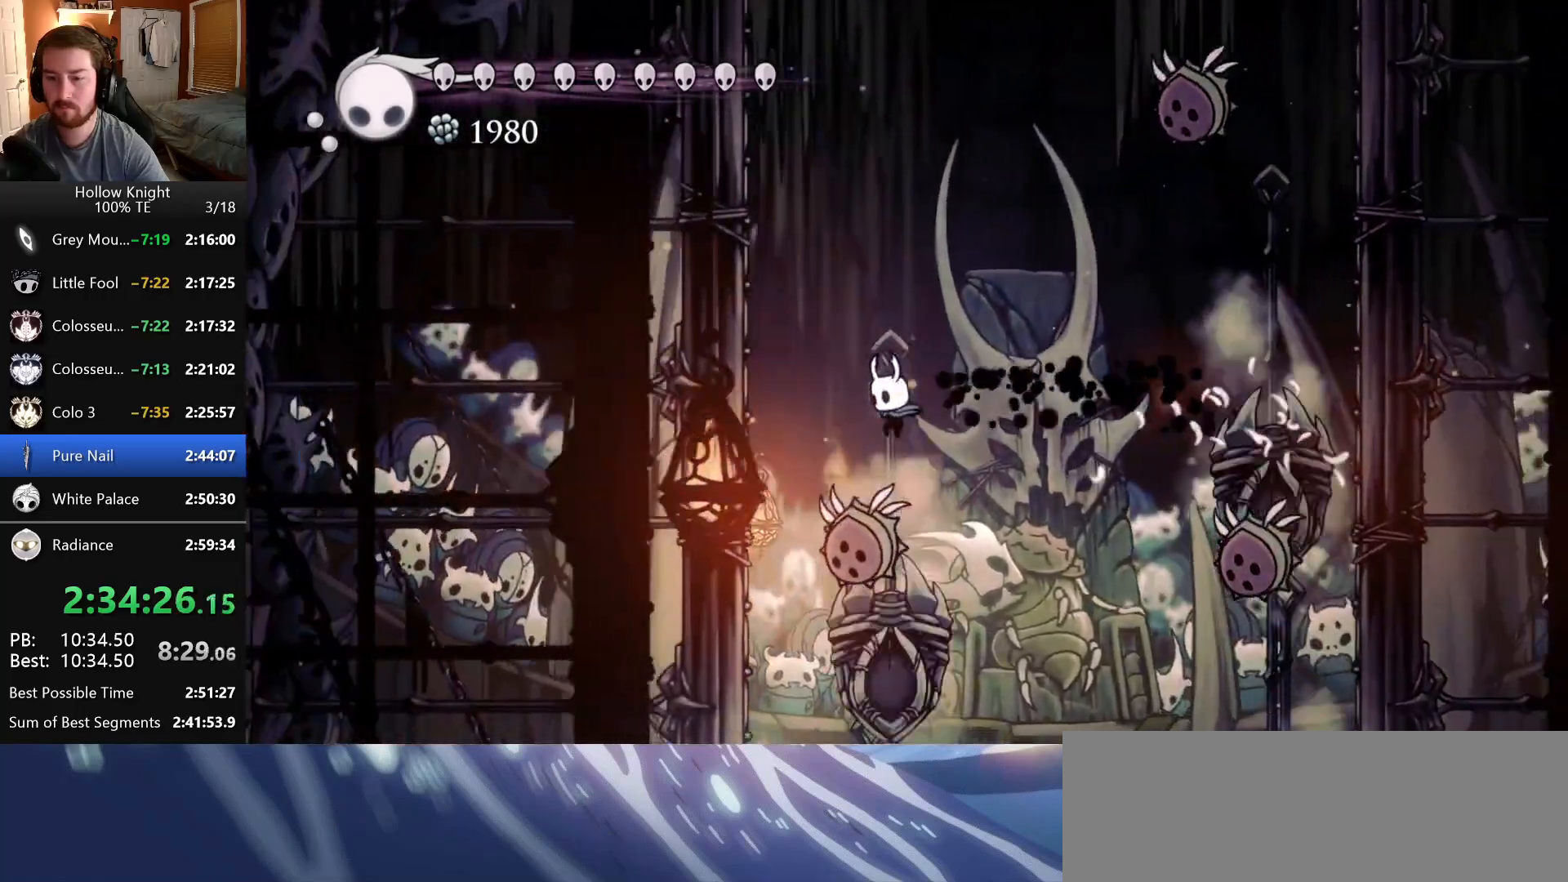
{"keys": ["dash", "left"], "events": [[100, "left", "up"], [166, "nail", "up"], [200, "left", "down"], [283, "dash", "down"], [366, "down", "up"]]}
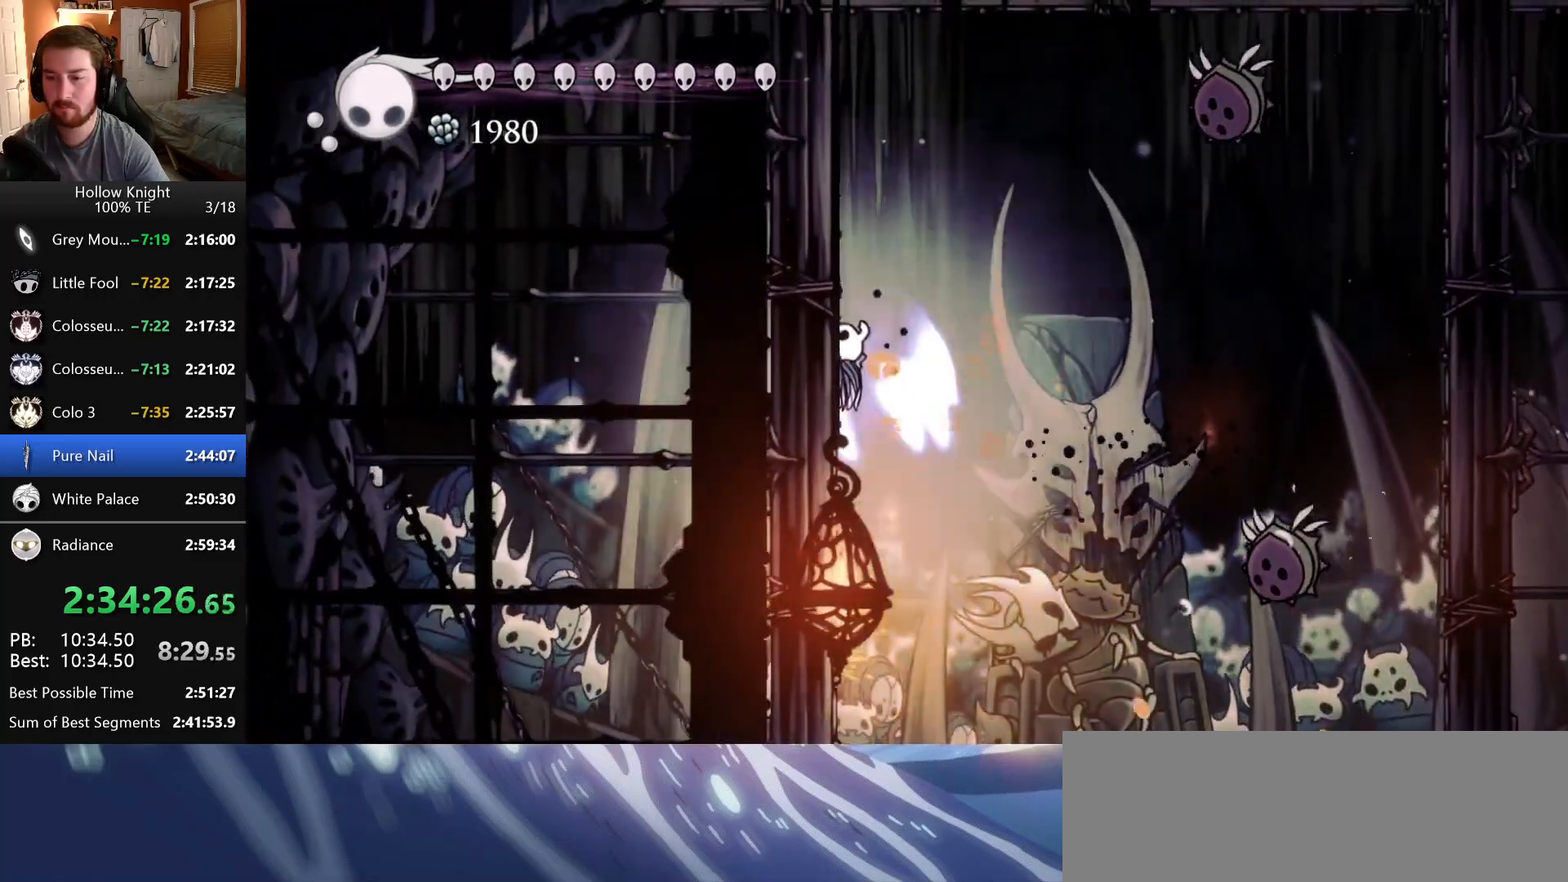
{"keys": ["focus"], "events": [[83, "dash", "up"], [150, "dash", "down"], [316, "left", "up"], [316, "right", "down"], [450, "focus", "down"], [500, "dash", "up"], [500, "right", "up"]]}
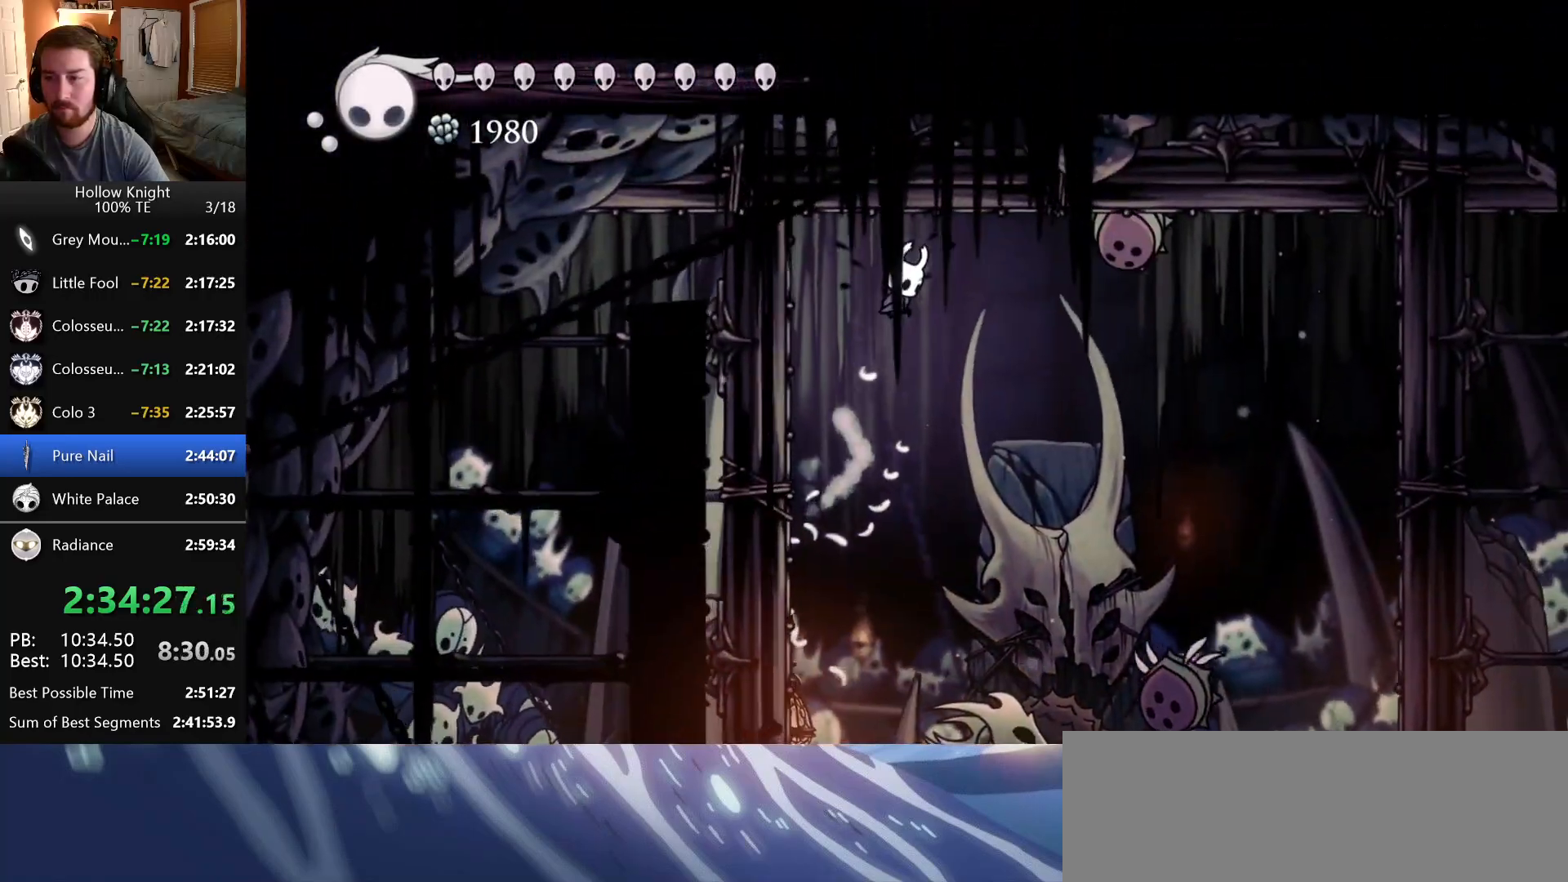
{"keys": ["focus"], "events": [[150, "focus", "up"], [416, "focus", "down"]]}
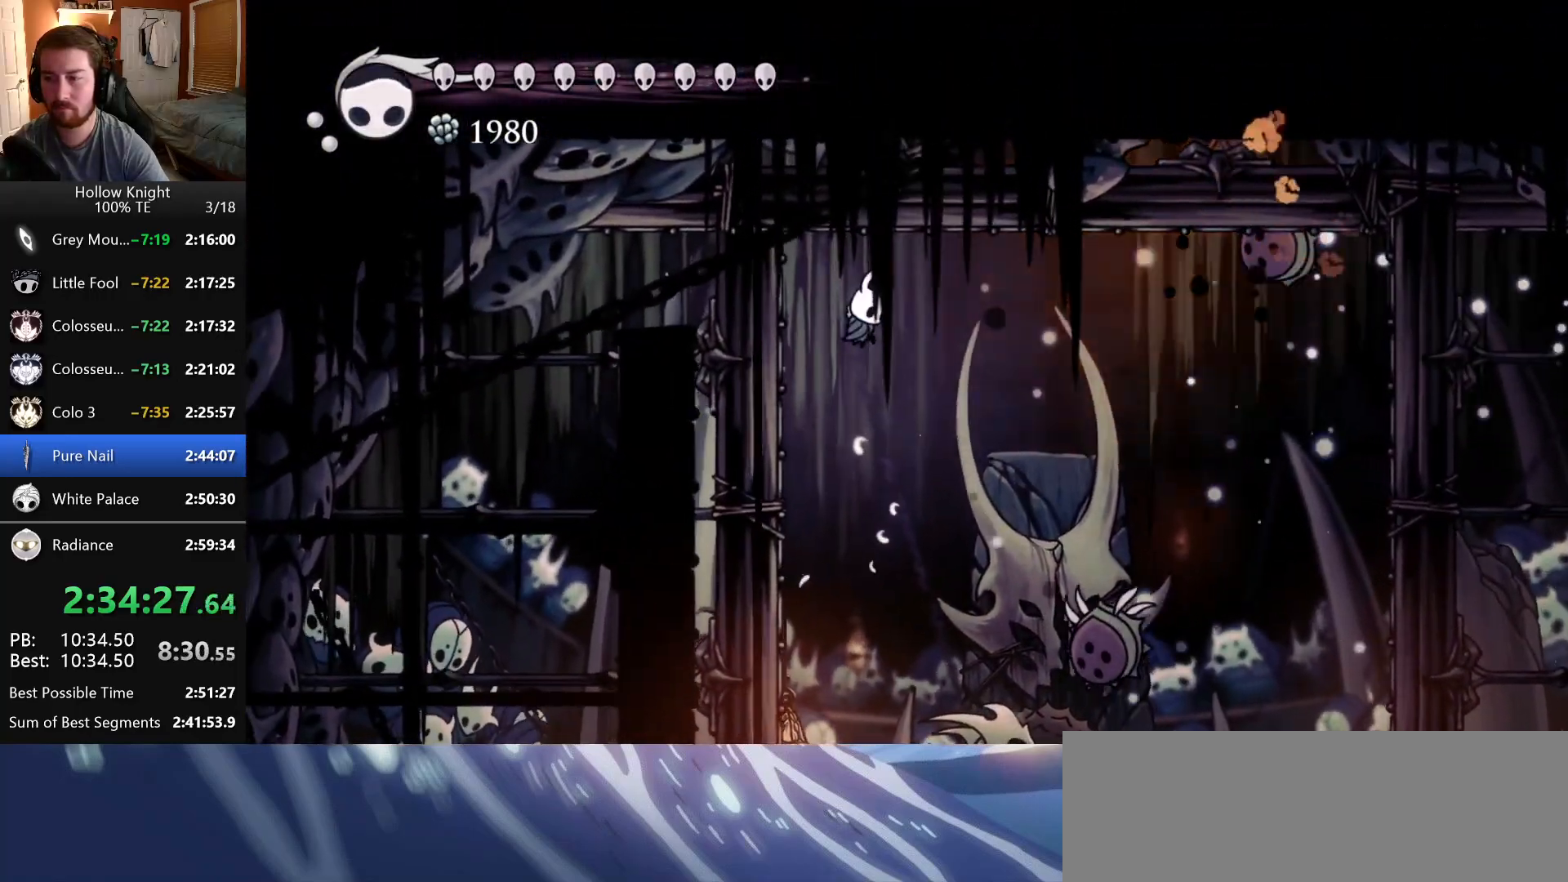
{"keys": ["right"], "events": [[16, "focus", "up"], [50, "focus", "down"], [183, "focus", "up"], [300, "right", "down"]]}
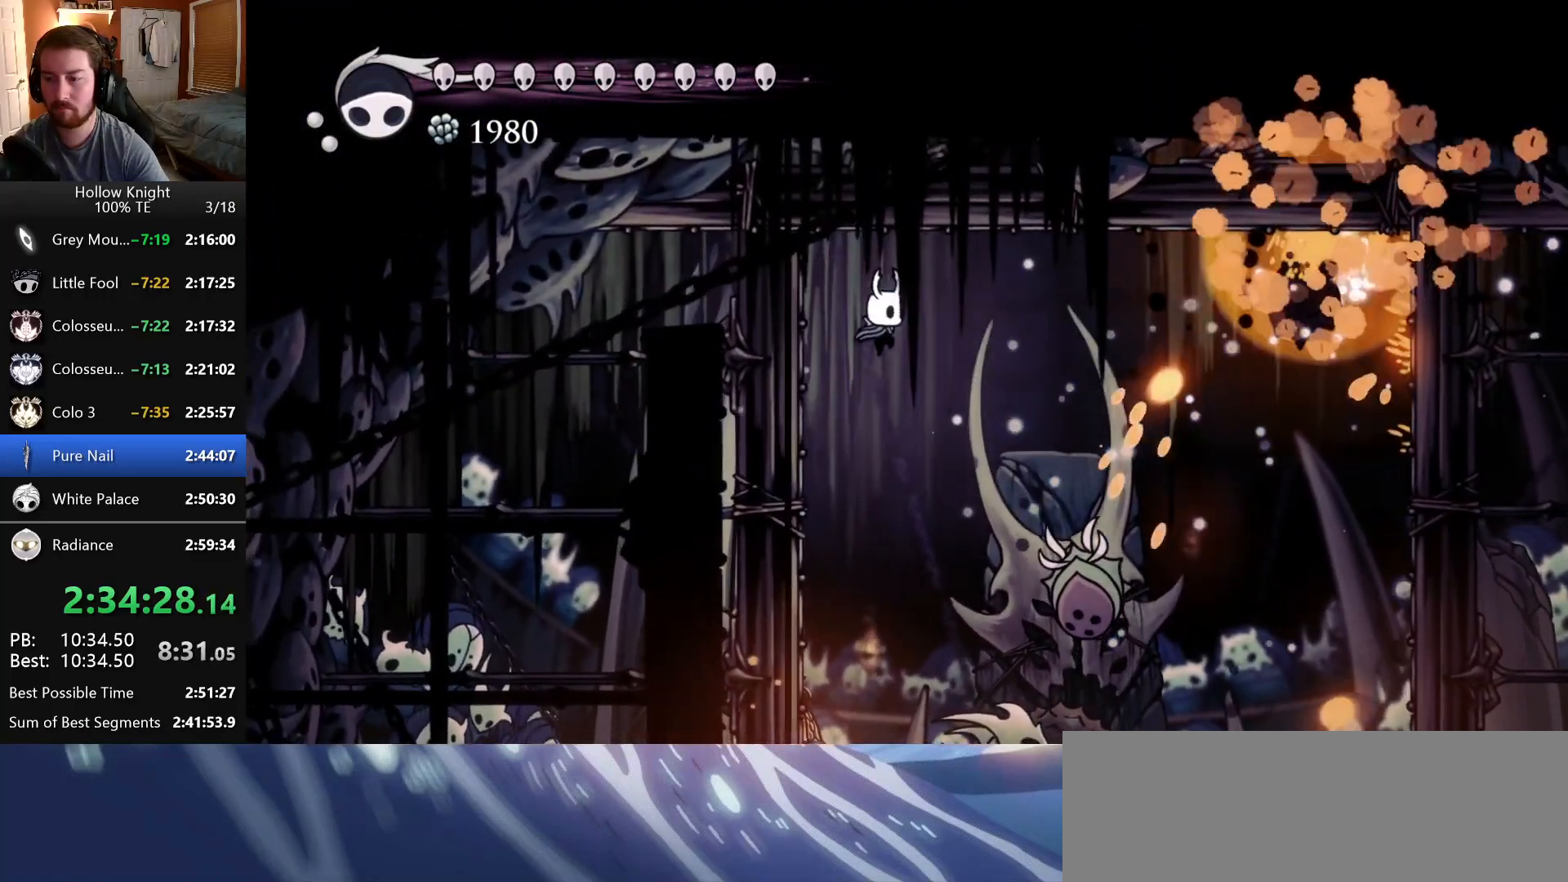
{"keys": ["down"], "events": [[166, "down", "down"], [266, "nail", "down"], [383, "right", "up"], [450, "nail", "up"]]}
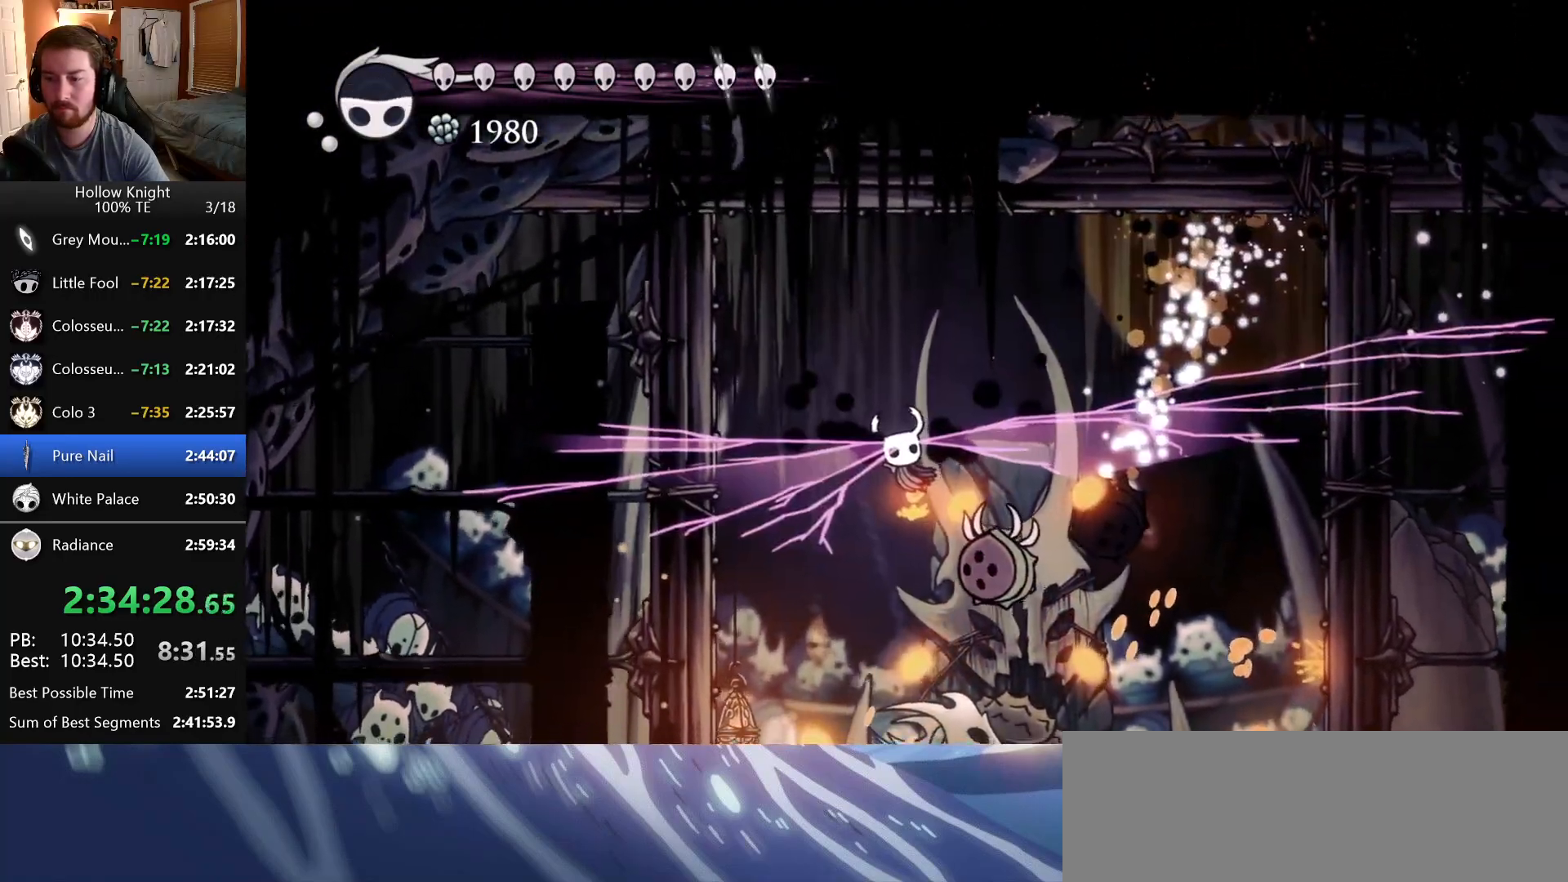
{"keys": ["right"], "events": [[200, "down", "up"], [250, "right", "down"]]}
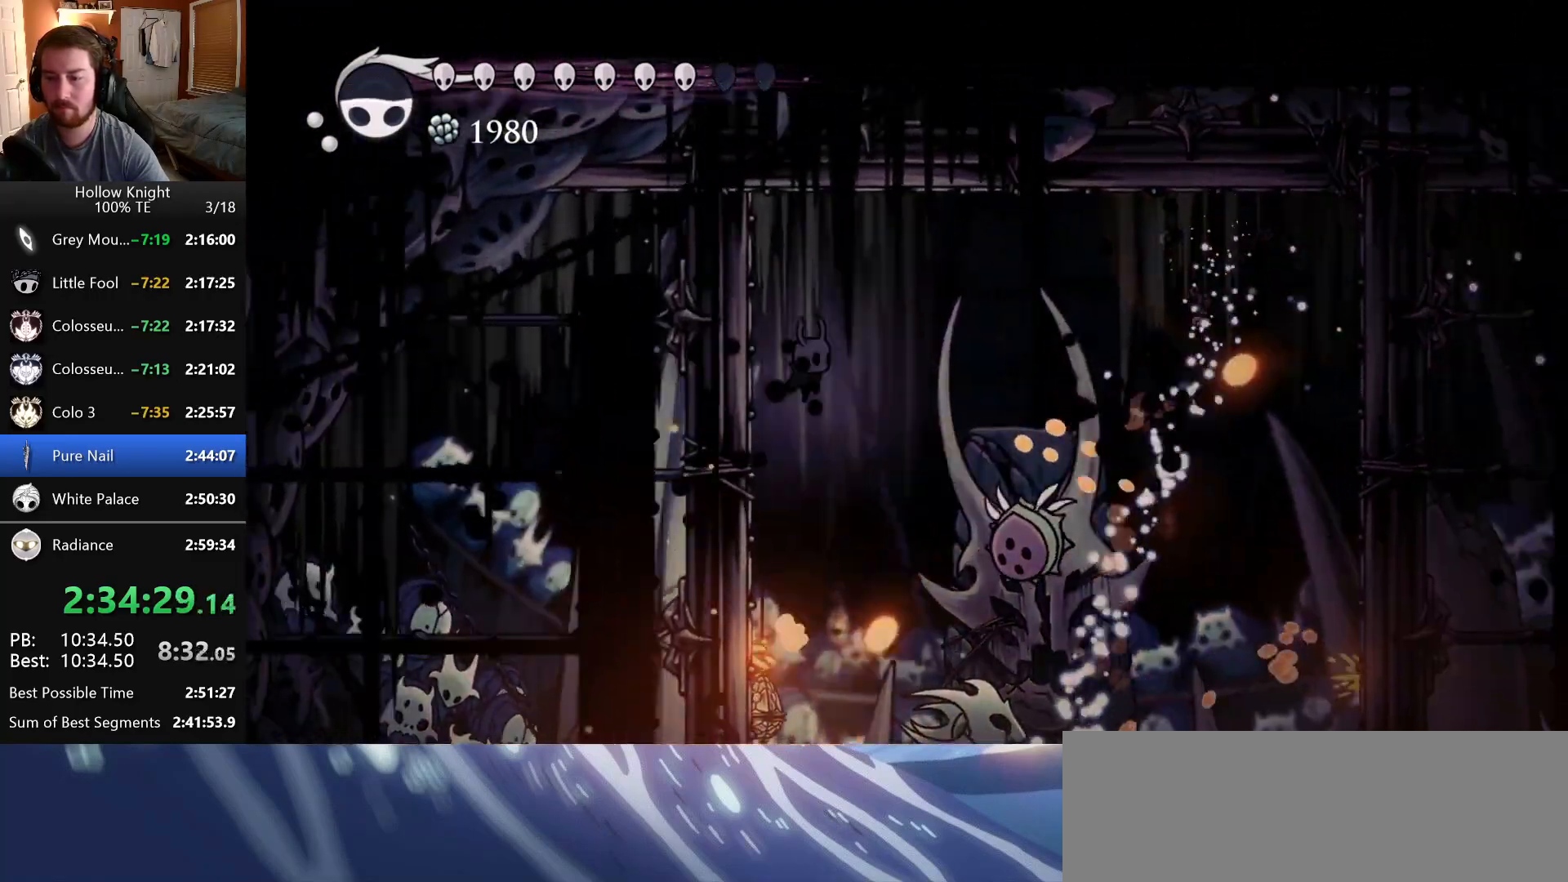
{"keys": ["down"], "events": [[200, "down", "down"], [283, "nail", "down"], [450, "nail", "up"], [500, "right", "up"]]}
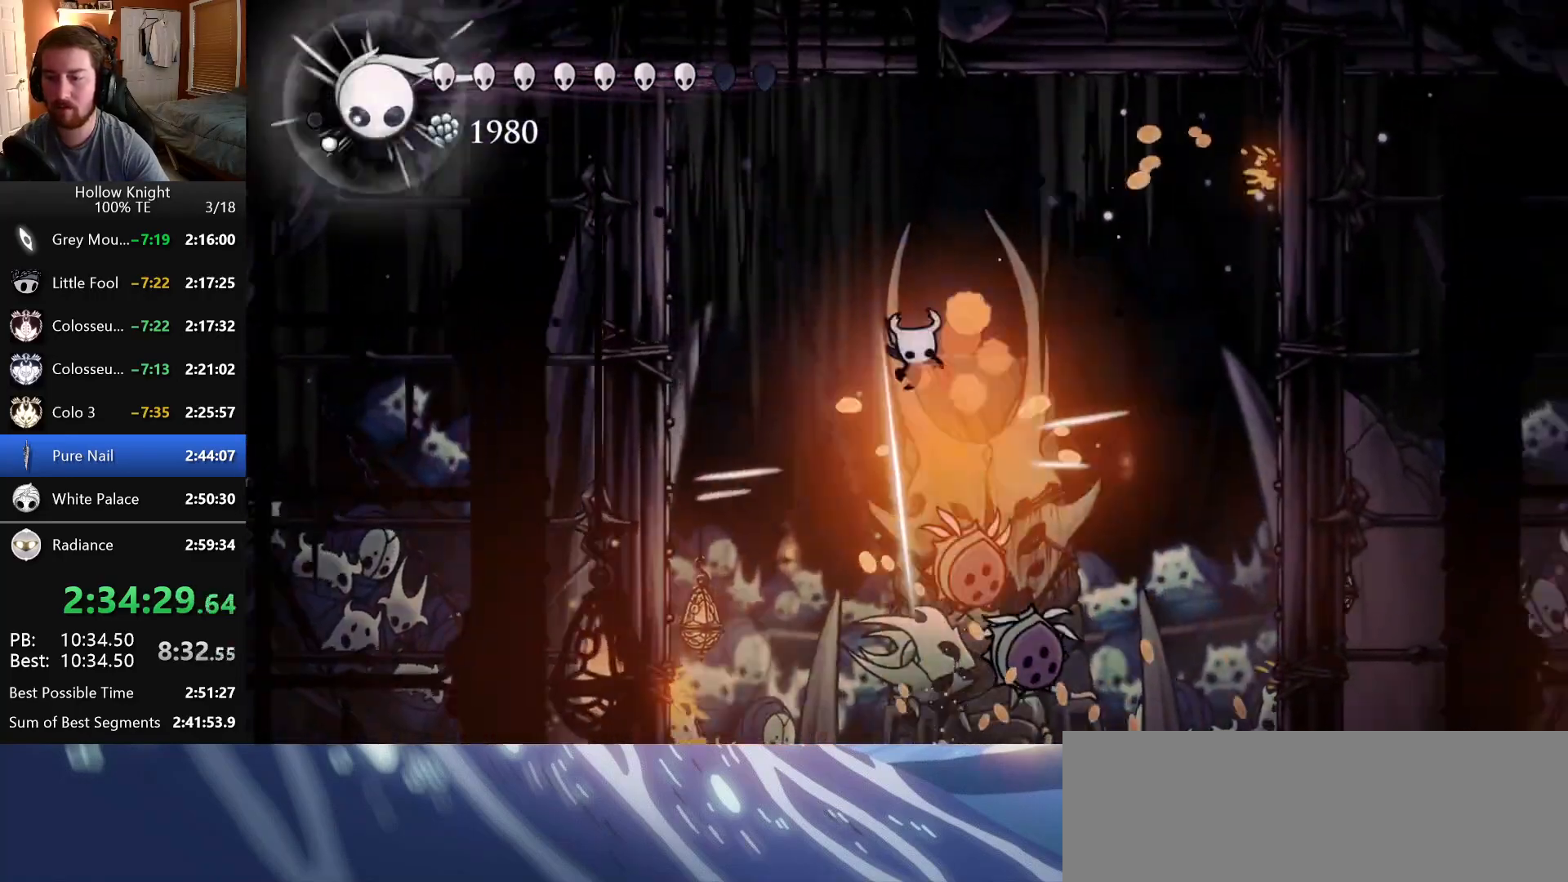
{"keys": ["down", "nail"], "events": [[133, "right", "down"], [400, "right", "up"], [500, "nail", "down"]]}
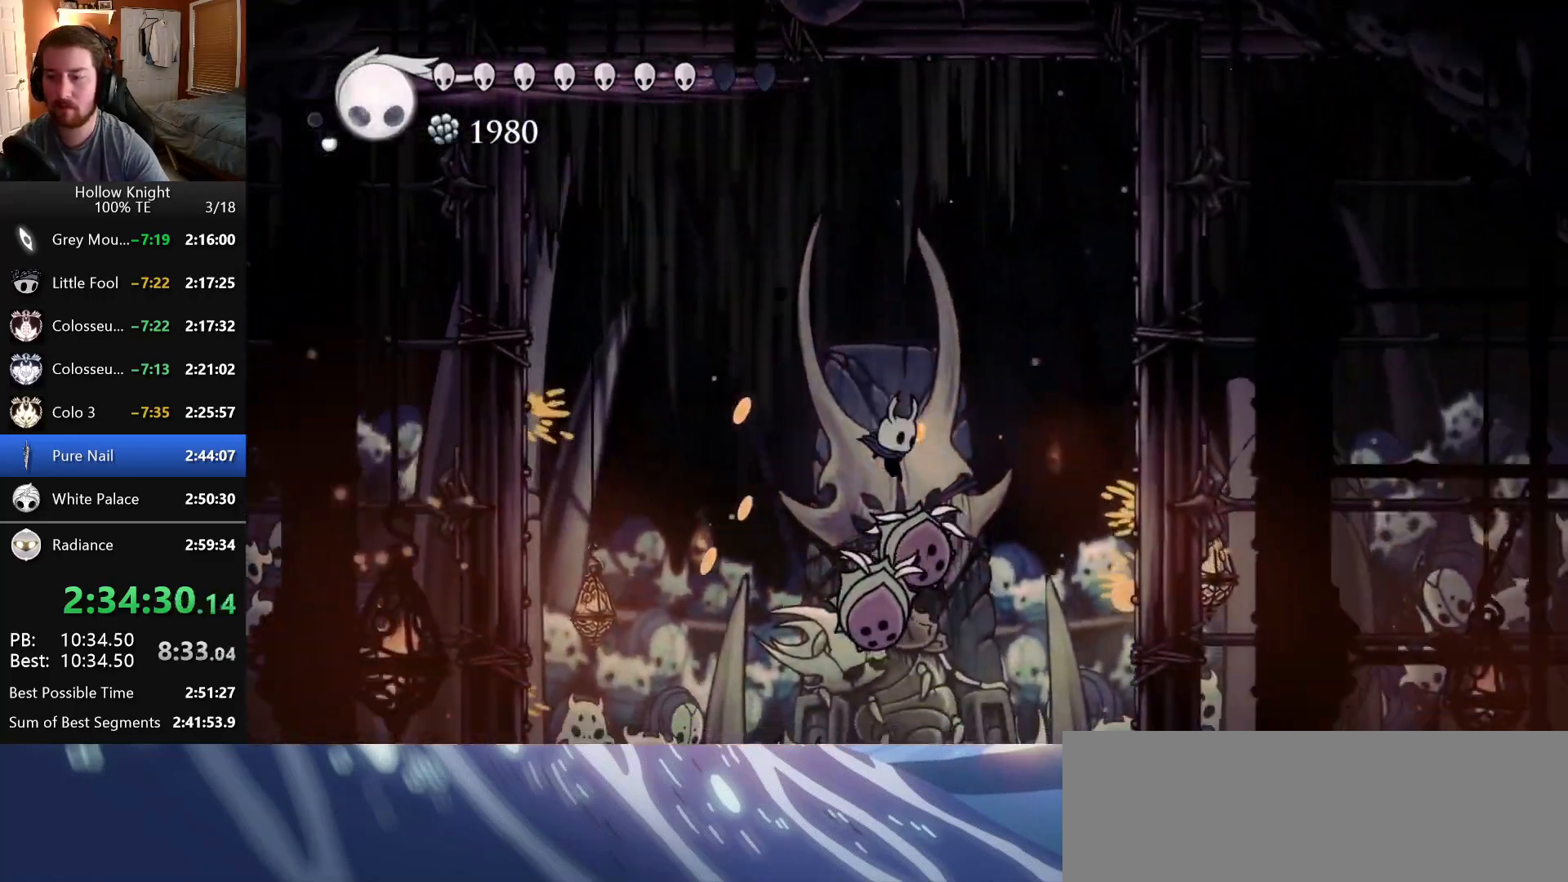
{"keys": ["down"], "events": [[183, "nail", "up"]]}
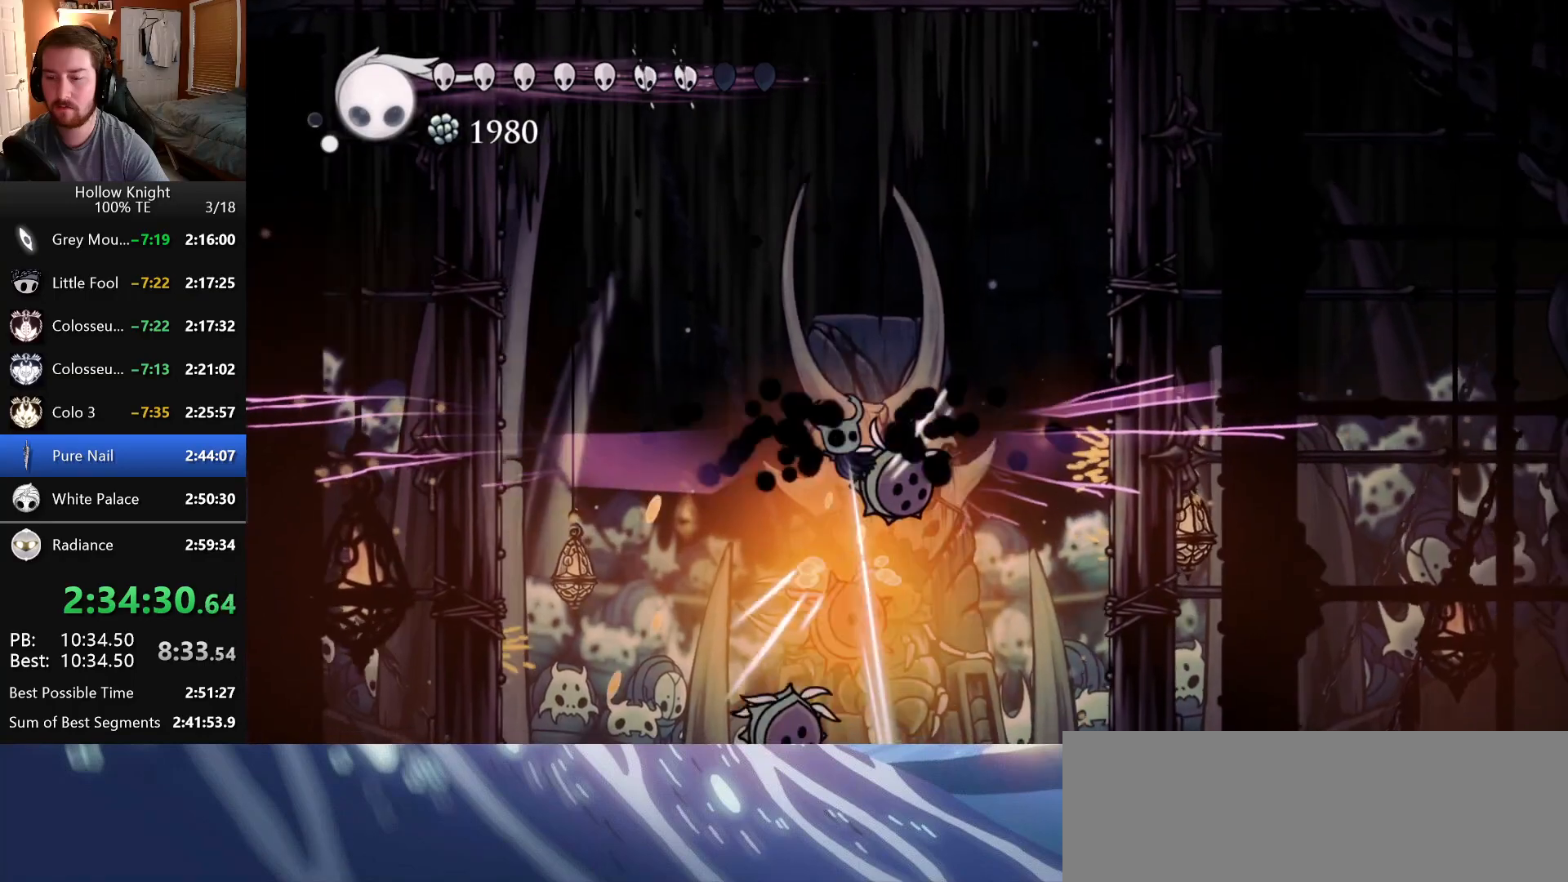
{"keys": ["dash", "right"], "events": [[33, "right", "down"], [366, "dash", "down"], [383, "down", "up"]]}
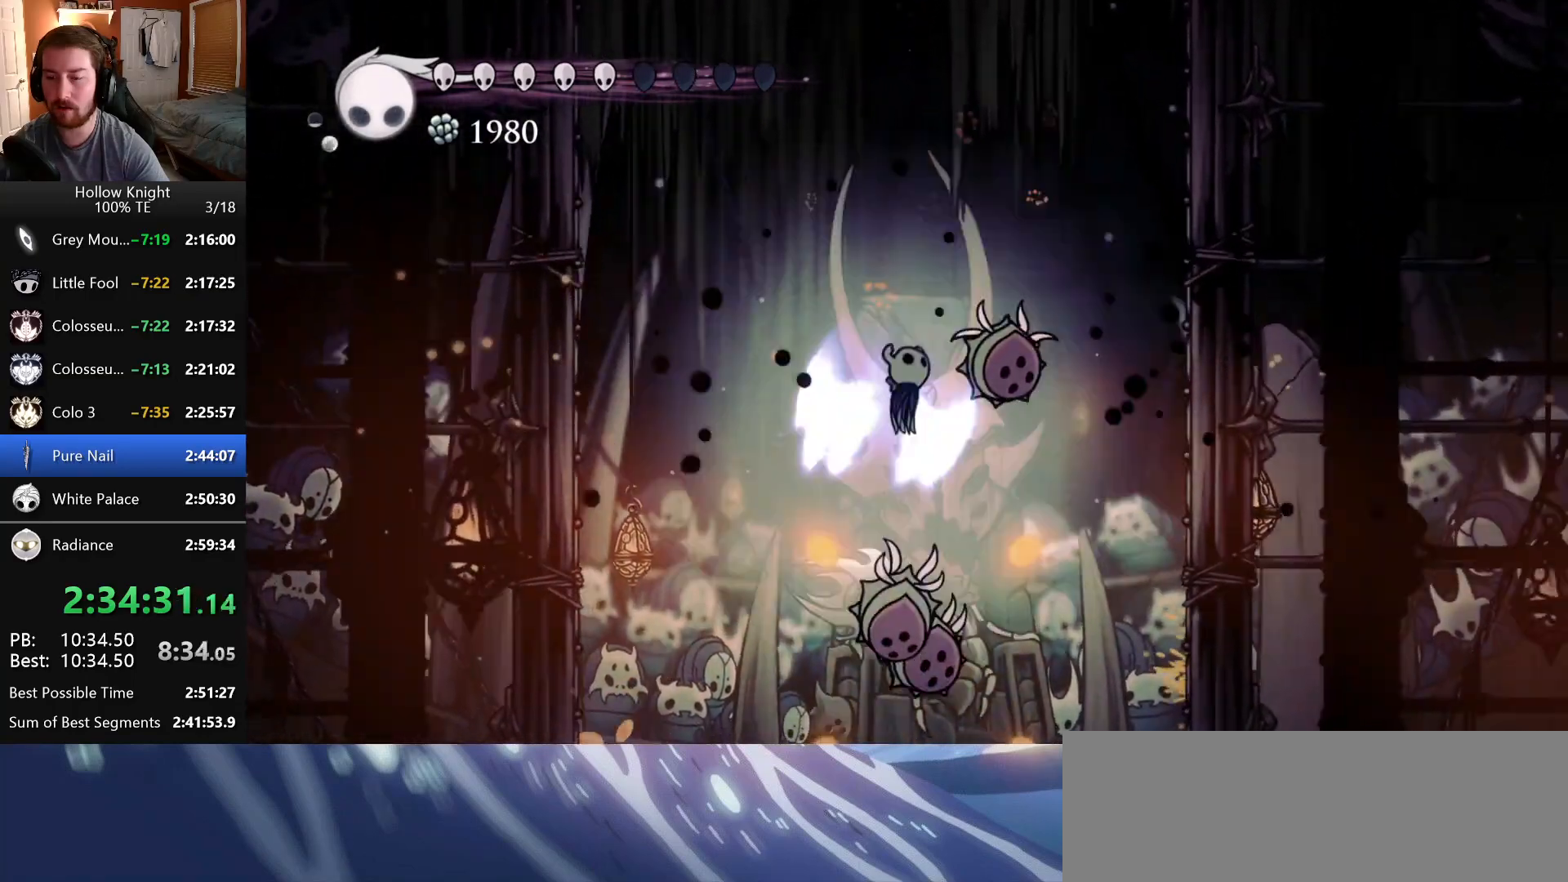
{"keys": ["down"], "events": [[83, "down", "down"], [116, "nail", "down"], [150, "dash", "up"], [250, "right", "up"], [266, "nail", "up"]]}
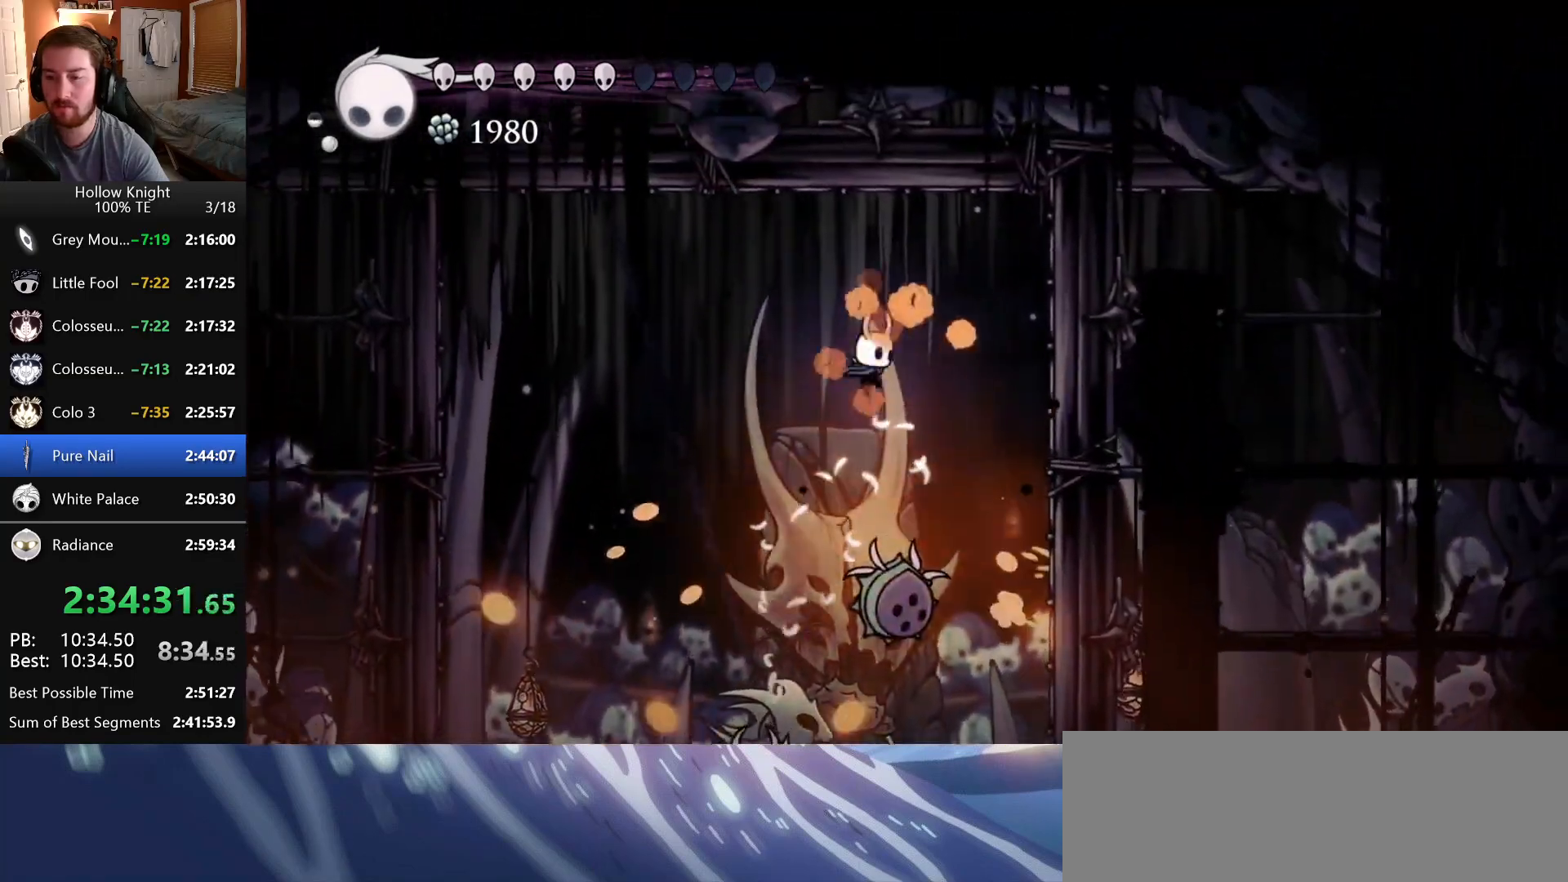
{"keys": ["down"], "events": [[66, "nail", "down"], [250, "nail", "up"]]}
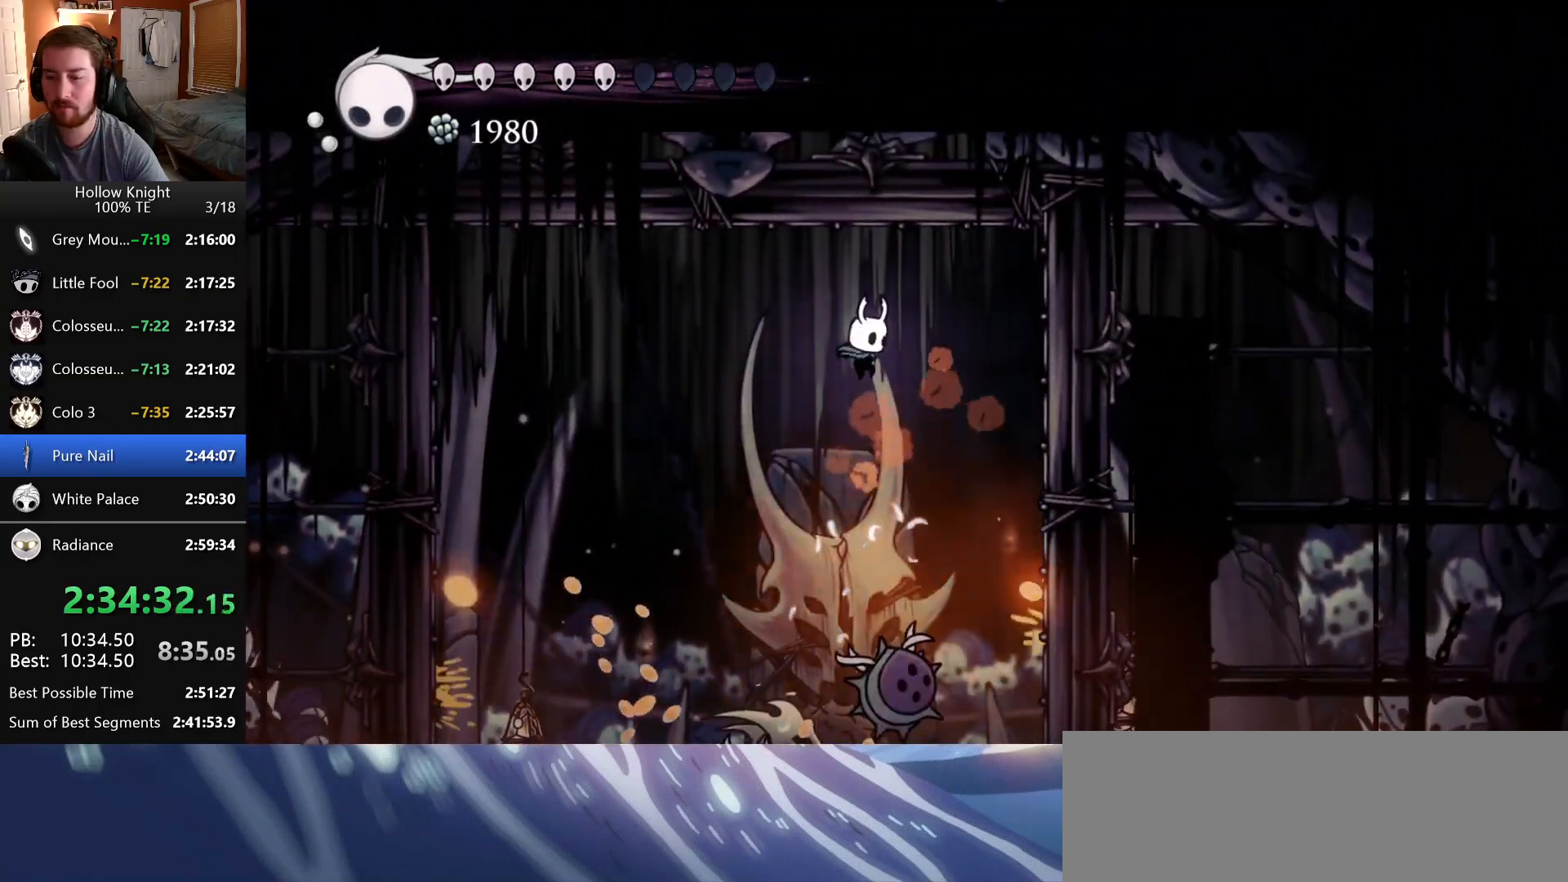
{"keys": ["down"], "events": [[150, "right", "down"], [250, "nail", "down"], [266, "right", "up"], [383, "nail", "up"]]}